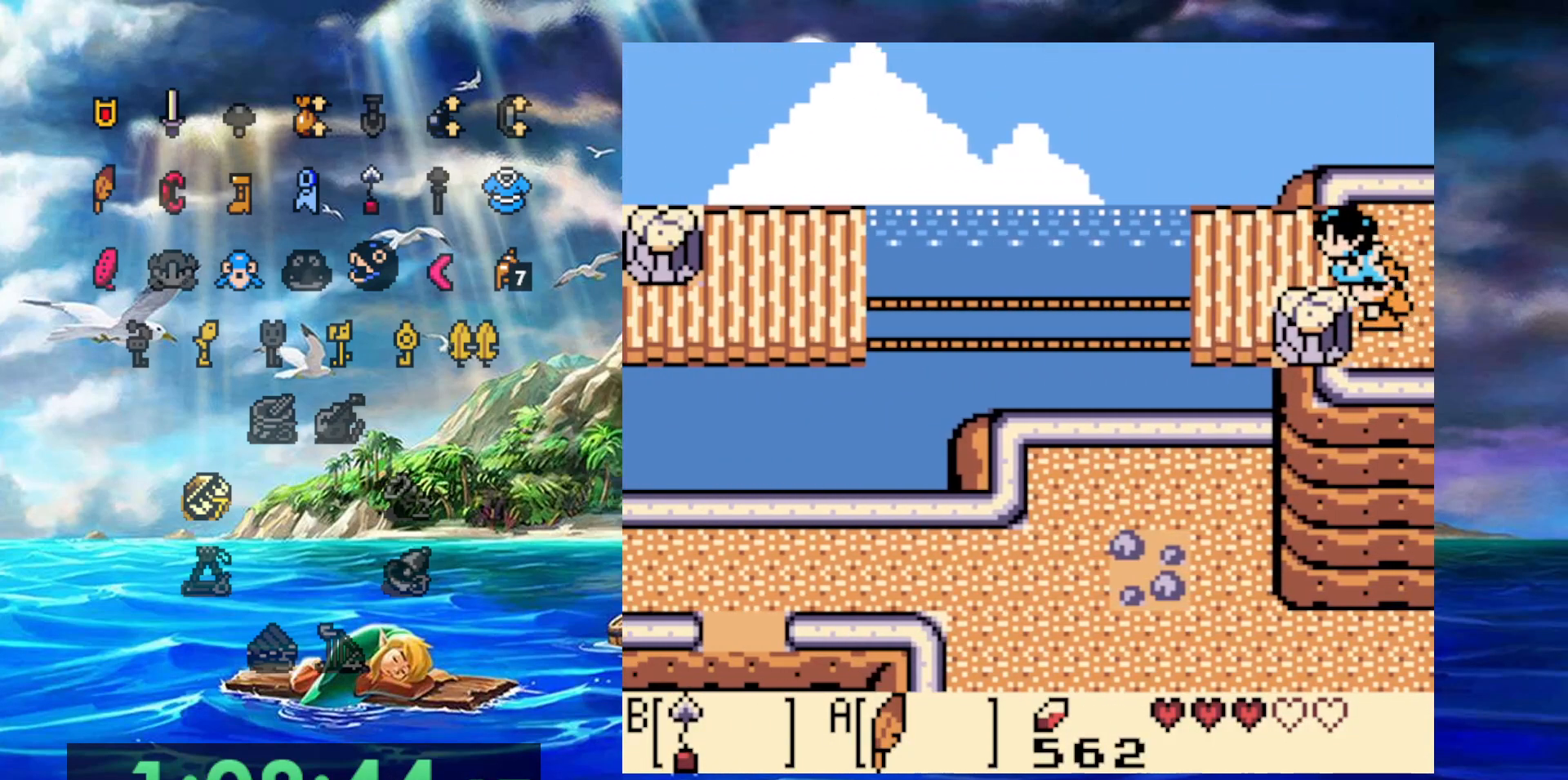
Gameplay with a controller (Nintendo layout); each line is a JSON object with the inputs held at the frame after it. "events" lists button and stick changes between this image and that frame as [ms after this image, input, new state], when the widget could be followed in between. Not read: DPAD_DOWN DPAD_LEFT DPAD_UP L3 R3.
{"buttons": ["A", "B"], "events": [[283, "A", "down"], [283, "B", "down"]]}
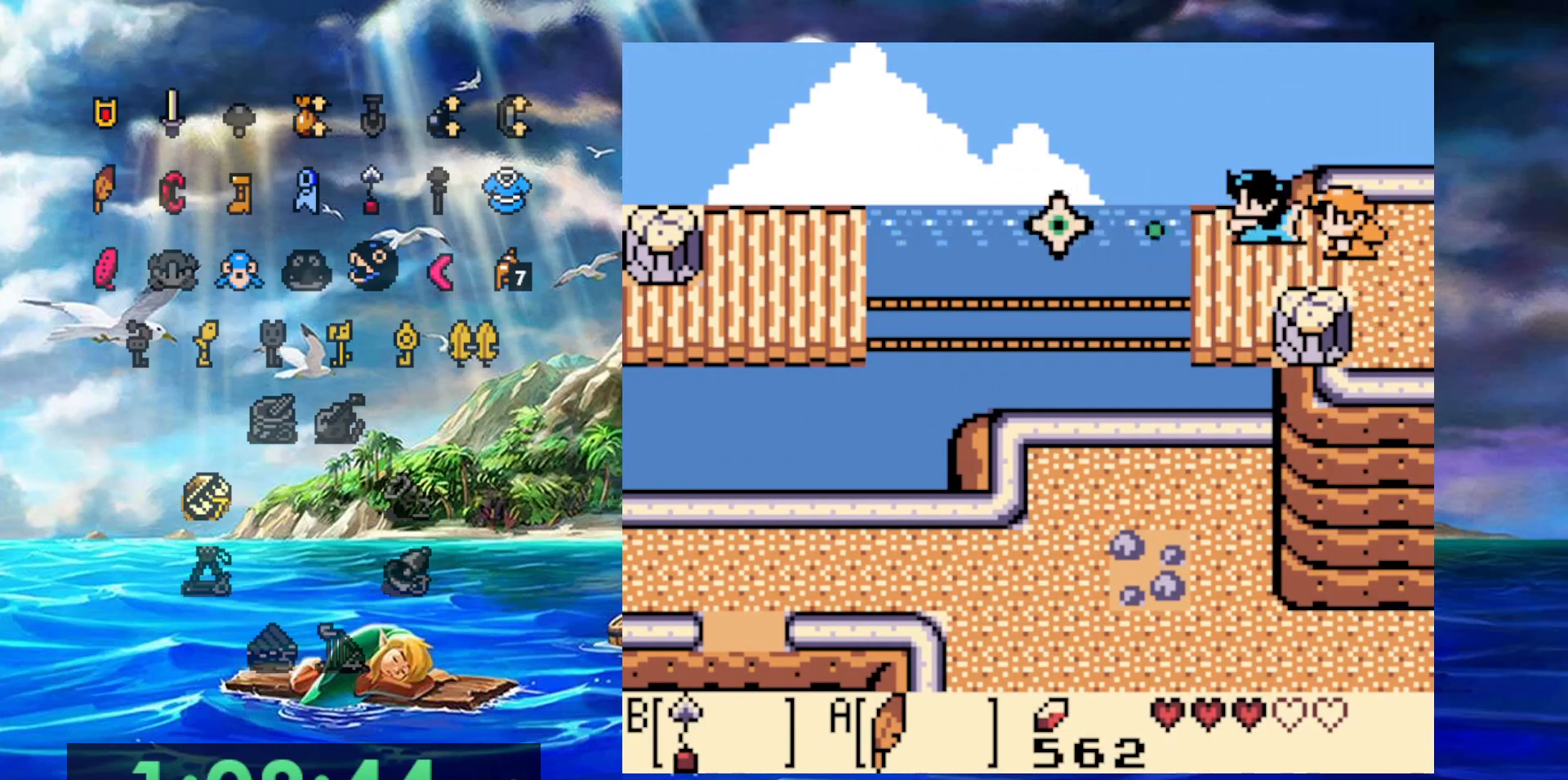
{"buttons": [], "events": [[417, "B", "up"], [467, "A", "up"]]}
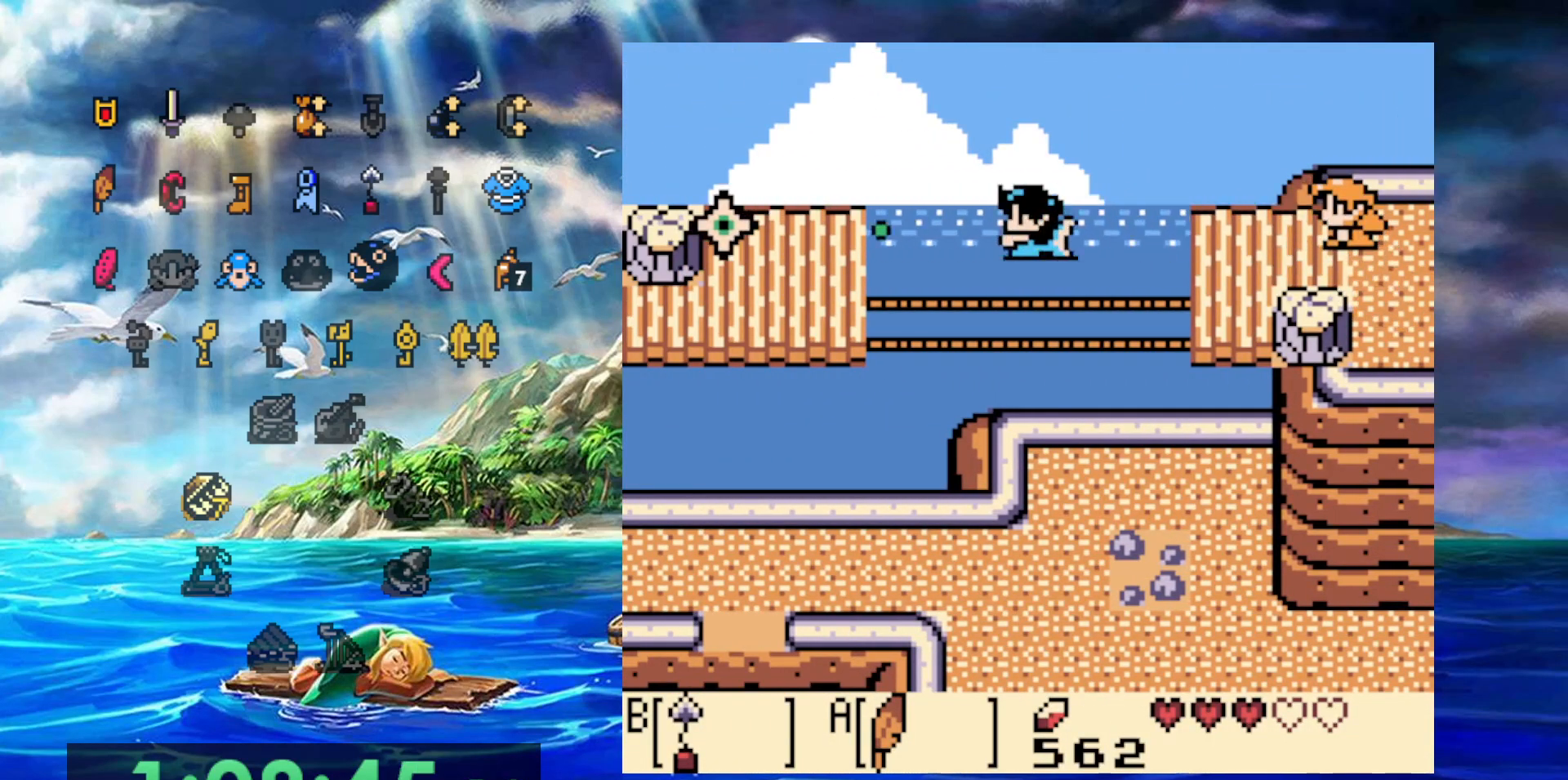
{"buttons": [], "events": []}
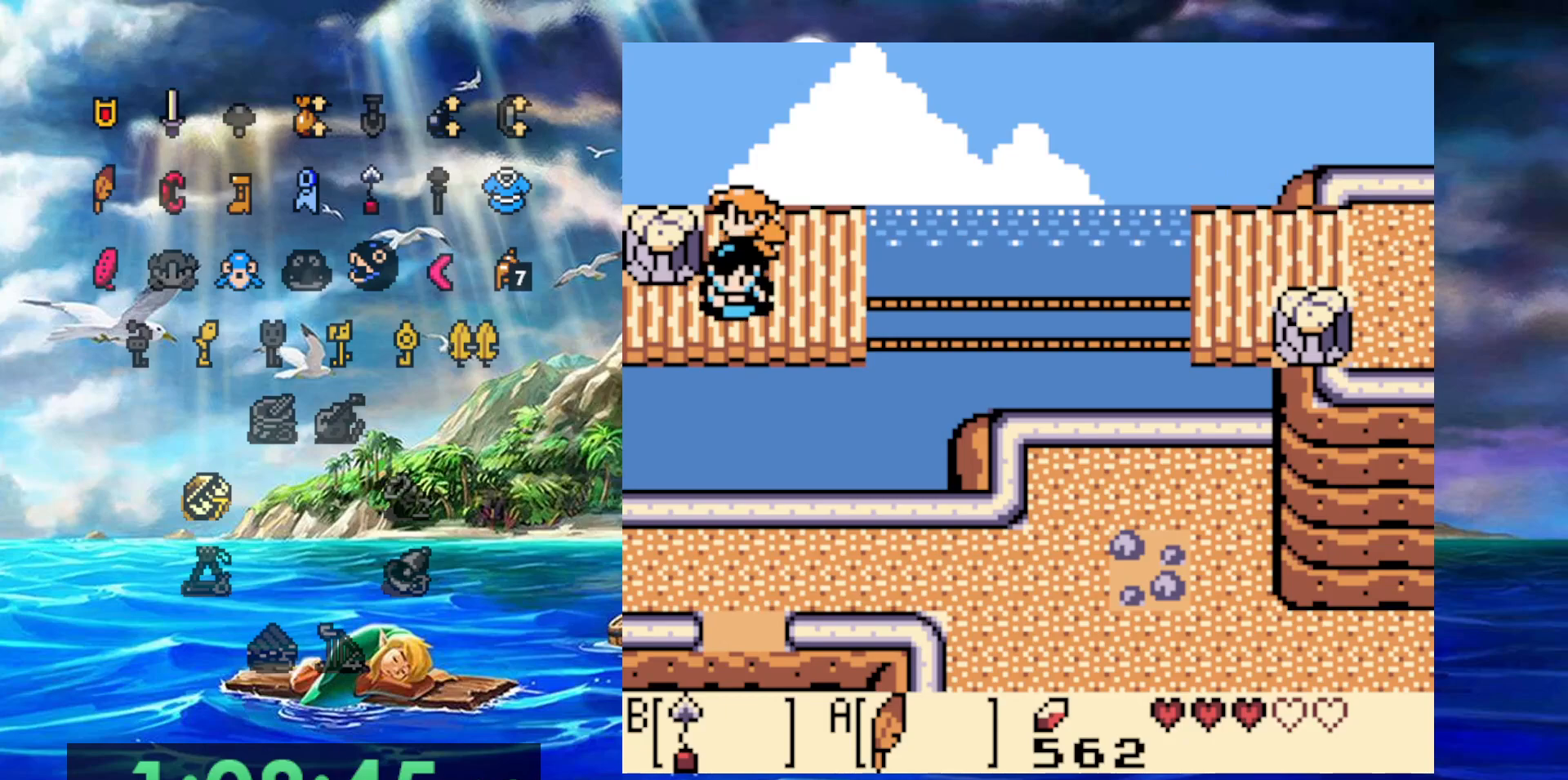
{"buttons": [], "events": []}
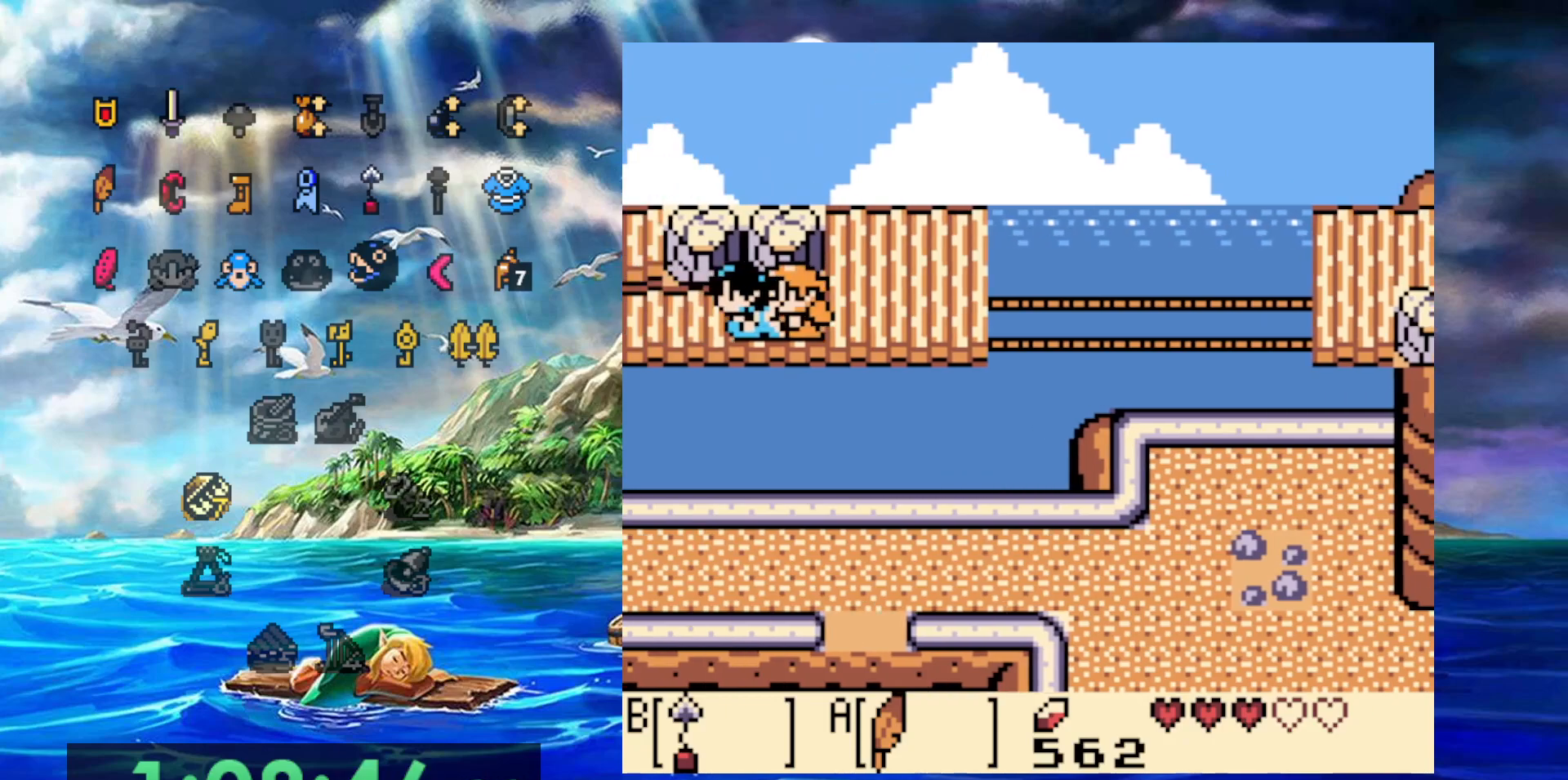
{"buttons": [], "events": []}
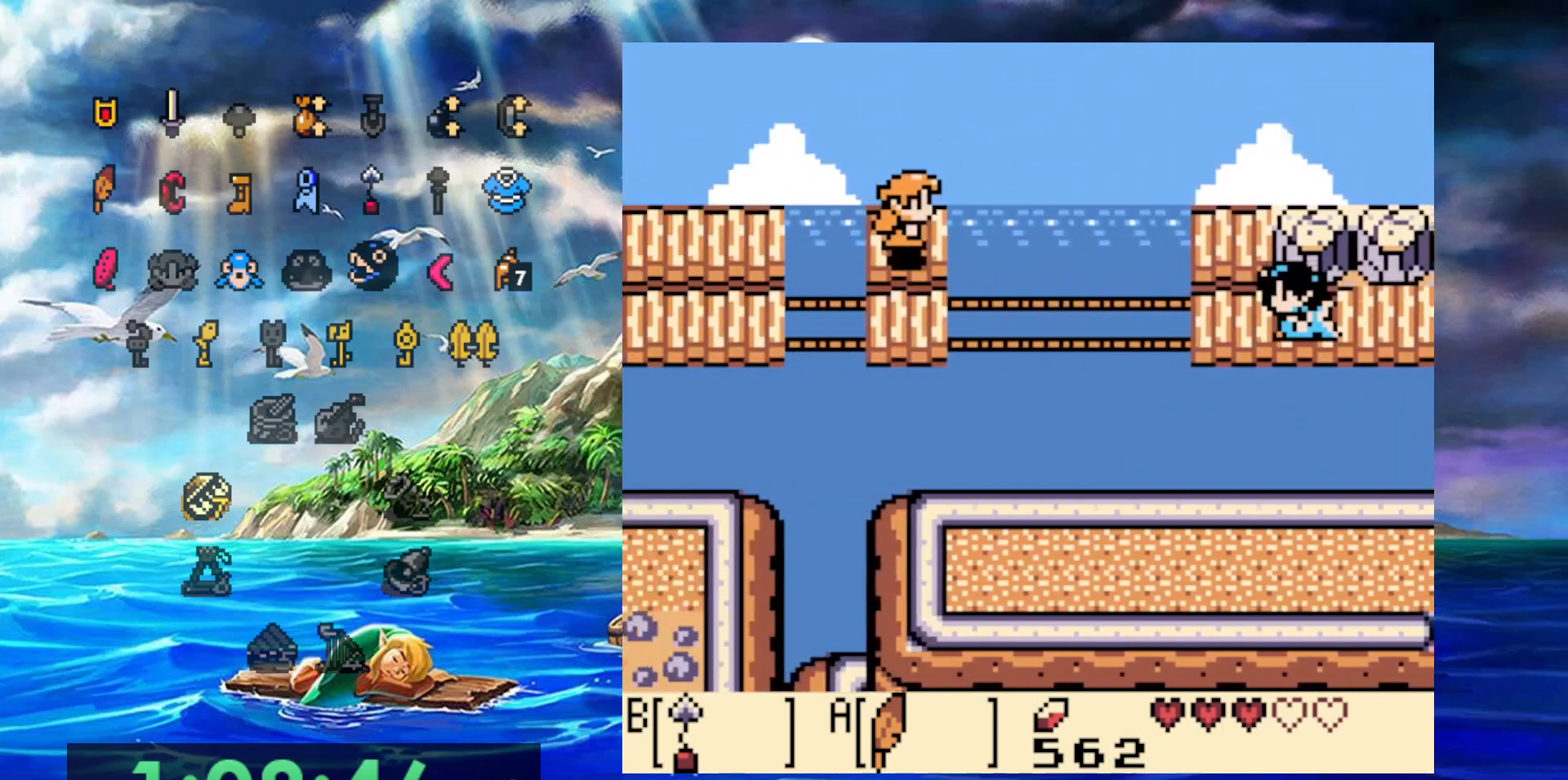
{"buttons": [], "events": []}
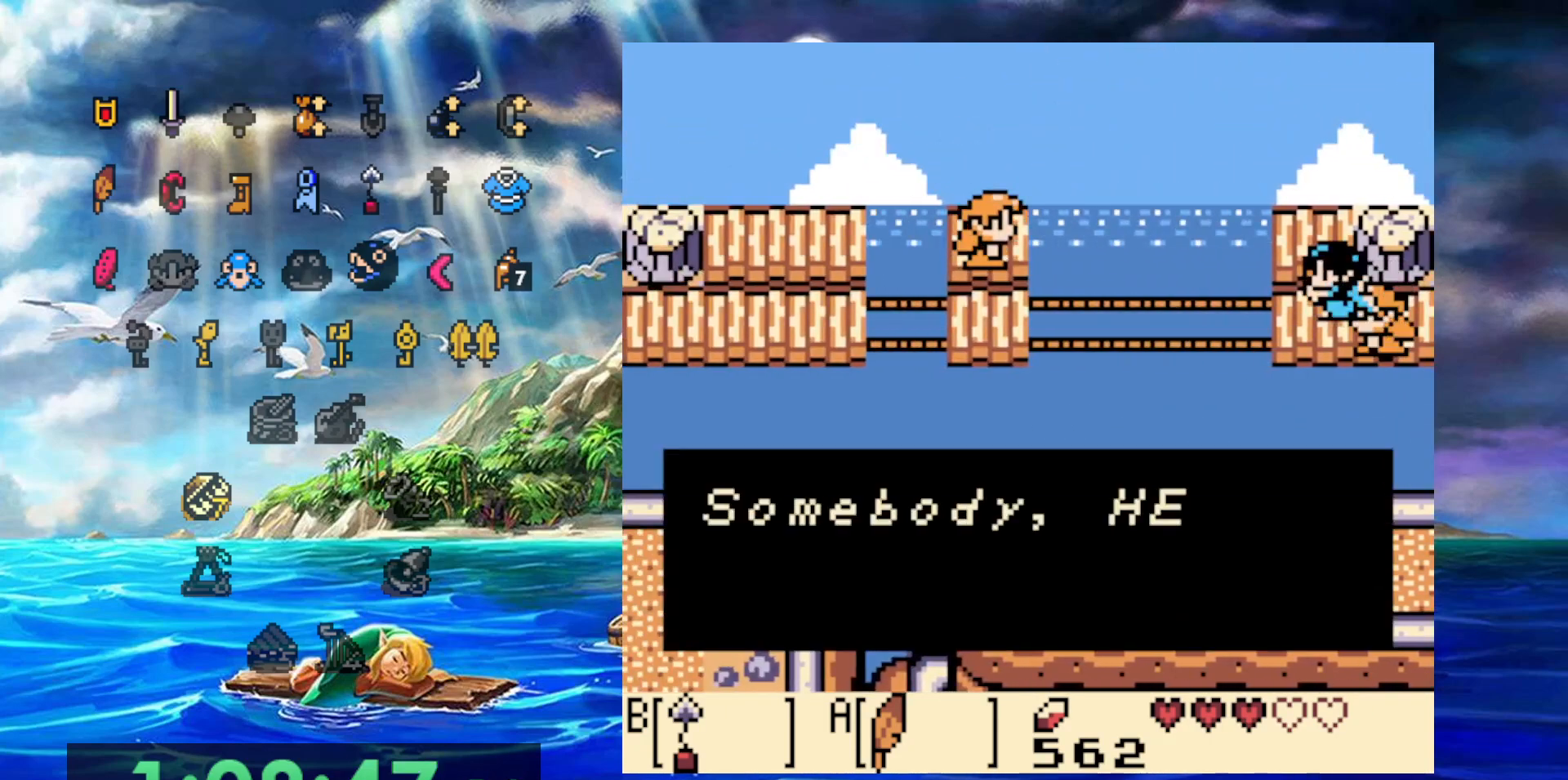
{"buttons": [], "events": [[133, "A", "down"], [483, "A", "up"]]}
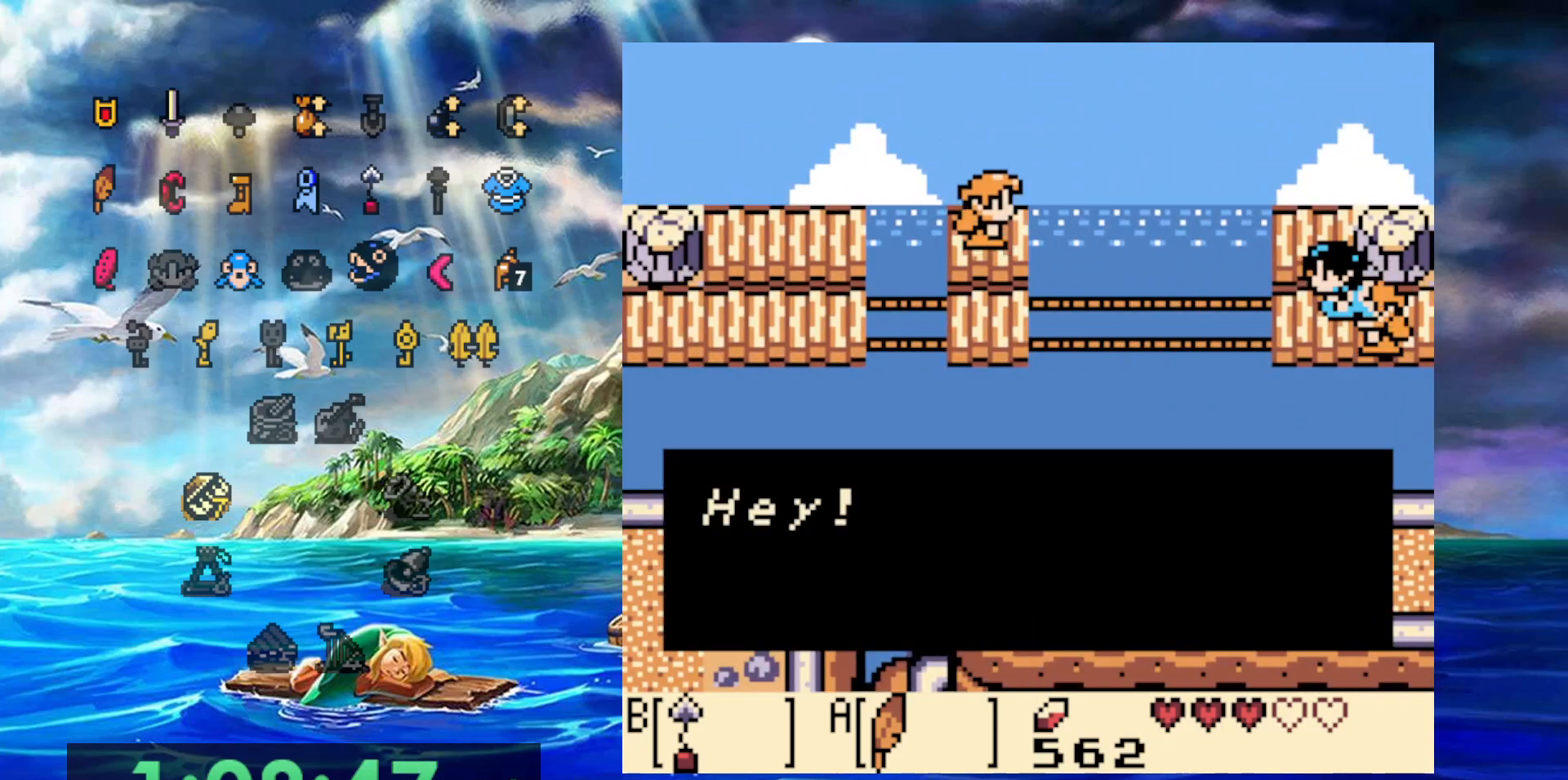
{"buttons": [], "events": [[183, "A", "down"], [317, "A", "up"], [367, "A", "down"], [467, "A", "up"]]}
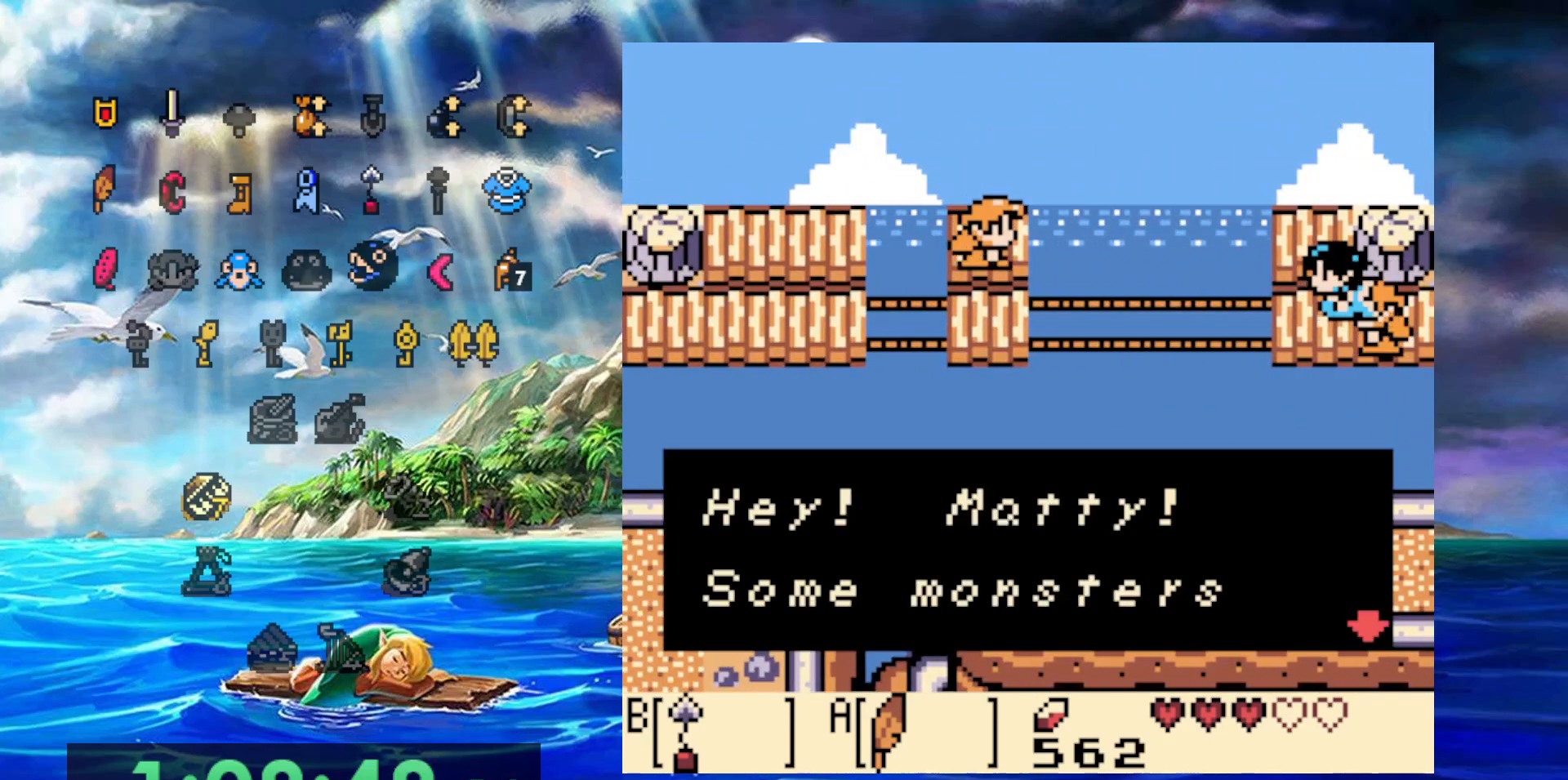
{"buttons": [], "events": [[33, "A", "down"], [150, "A", "up"], [217, "A", "down"], [317, "A", "up"], [383, "A", "down"], [467, "A", "up"]]}
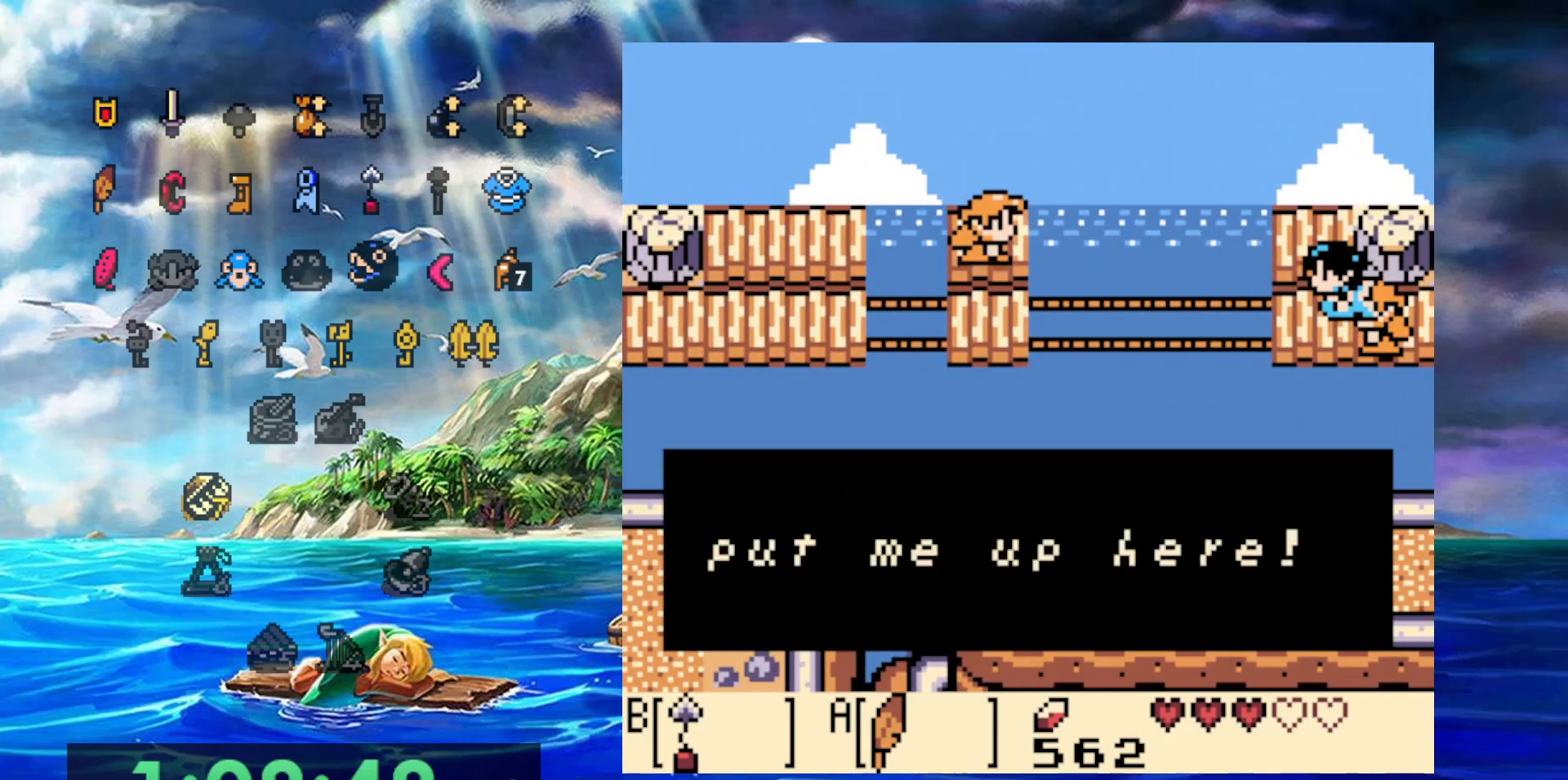
{"buttons": ["A"], "events": [[33, "A", "down"], [133, "A", "up"], [217, "A", "down"], [317, "A", "up"], [400, "A", "down"]]}
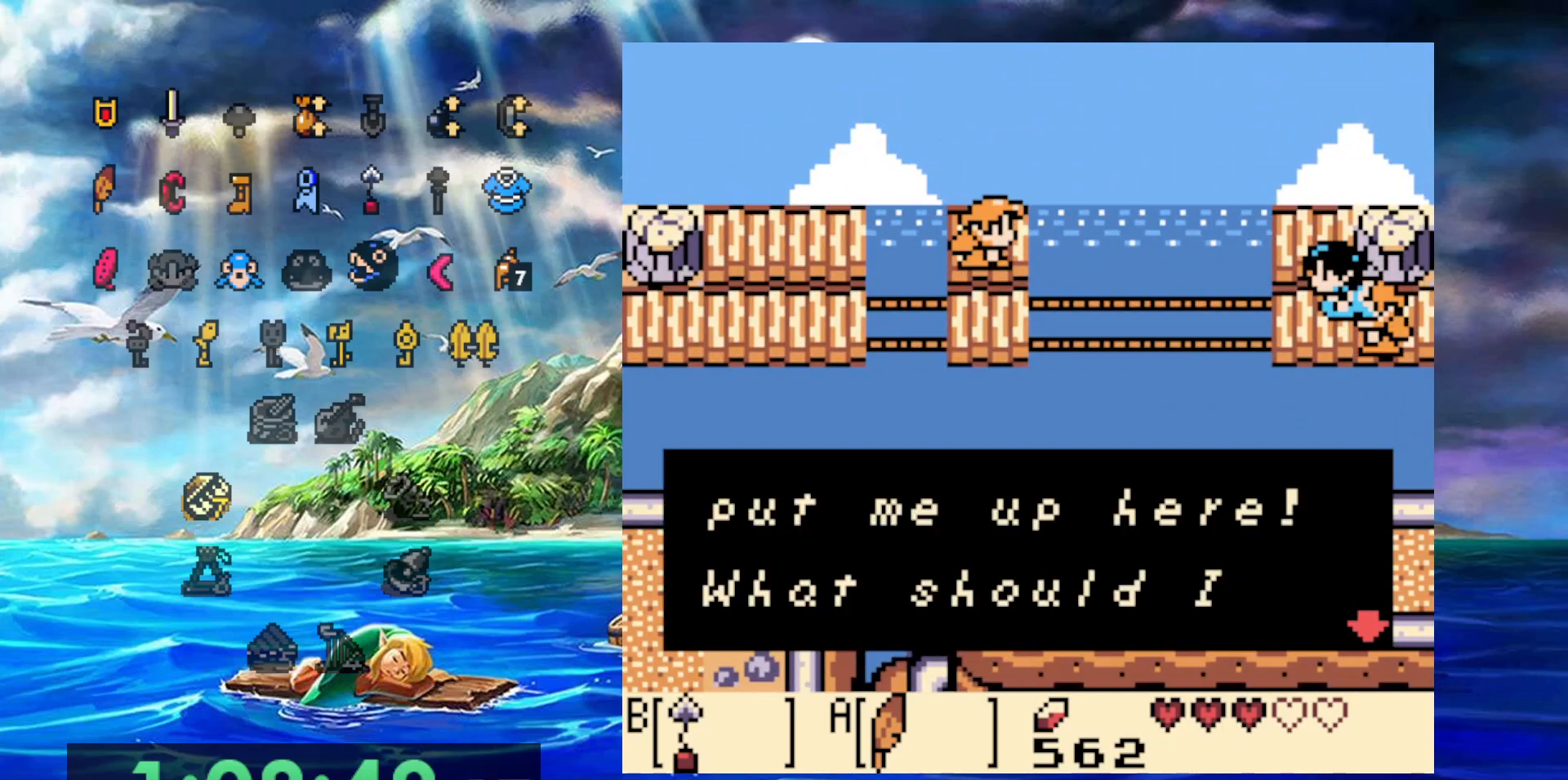
{"buttons": ["A"], "events": [[33, "A", "up"], [83, "A", "down"], [267, "A", "up"], [383, "A", "down"]]}
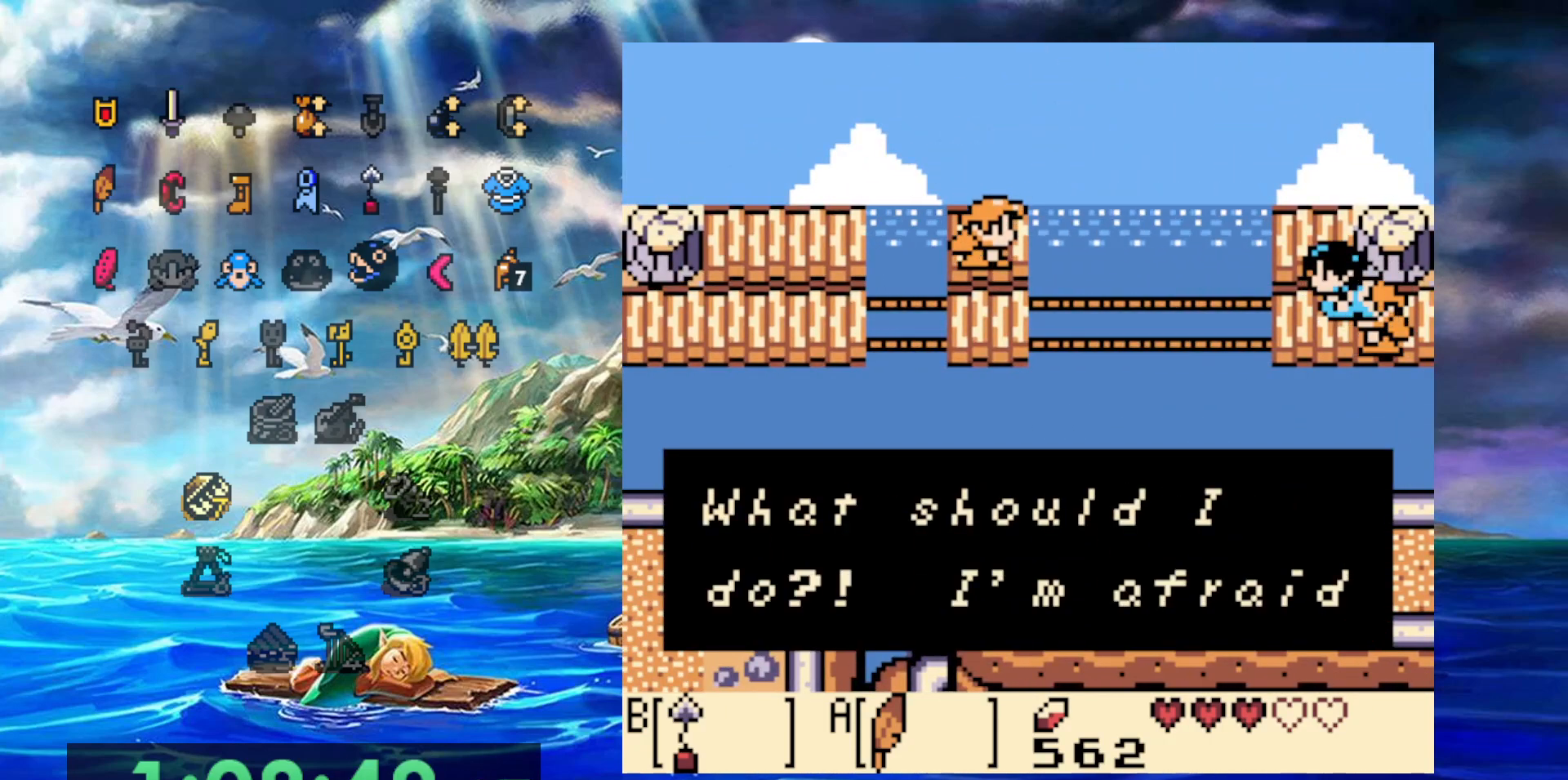
{"buttons": [], "events": [[33, "A", "up"], [117, "A", "down"], [217, "A", "up"], [350, "A", "down"], [450, "A", "up"]]}
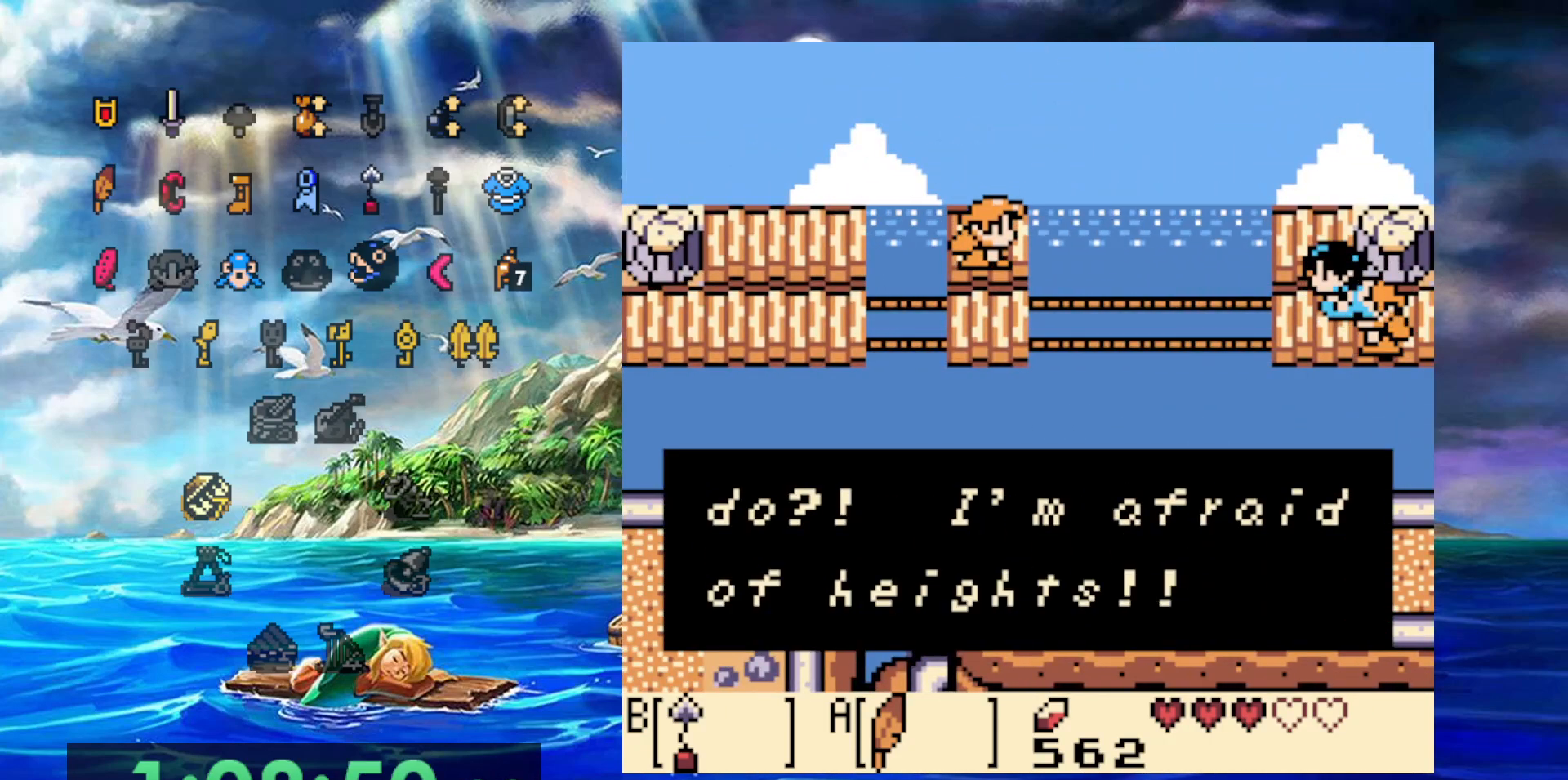
{"buttons": ["A", "B"], "events": [[17, "A", "down"], [150, "A", "up"], [383, "A", "down"], [400, "B", "down"]]}
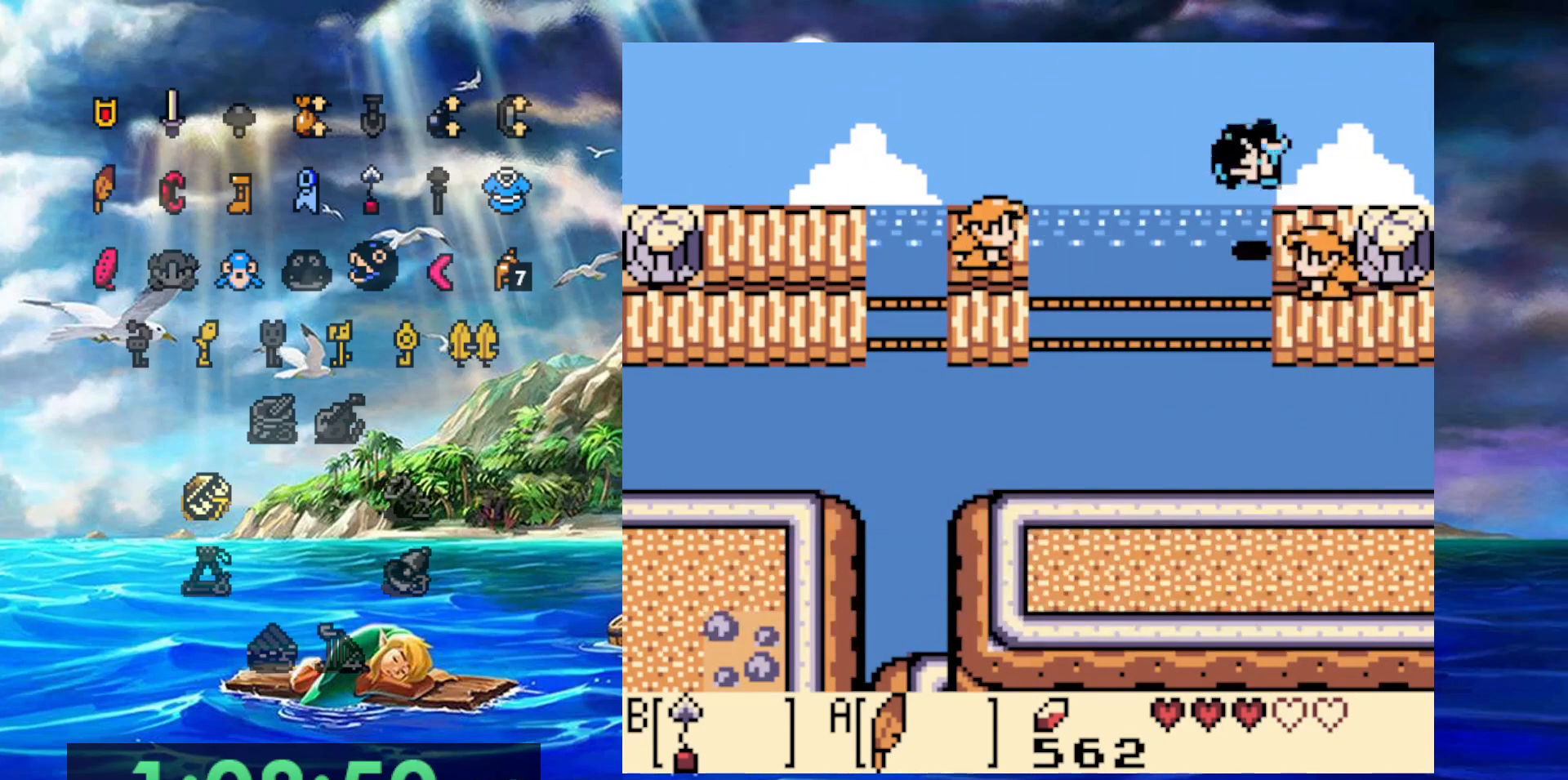
{"buttons": ["A", "B"], "events": [[267, "B", "up"], [300, "A", "up"], [467, "A", "down"], [467, "B", "down"]]}
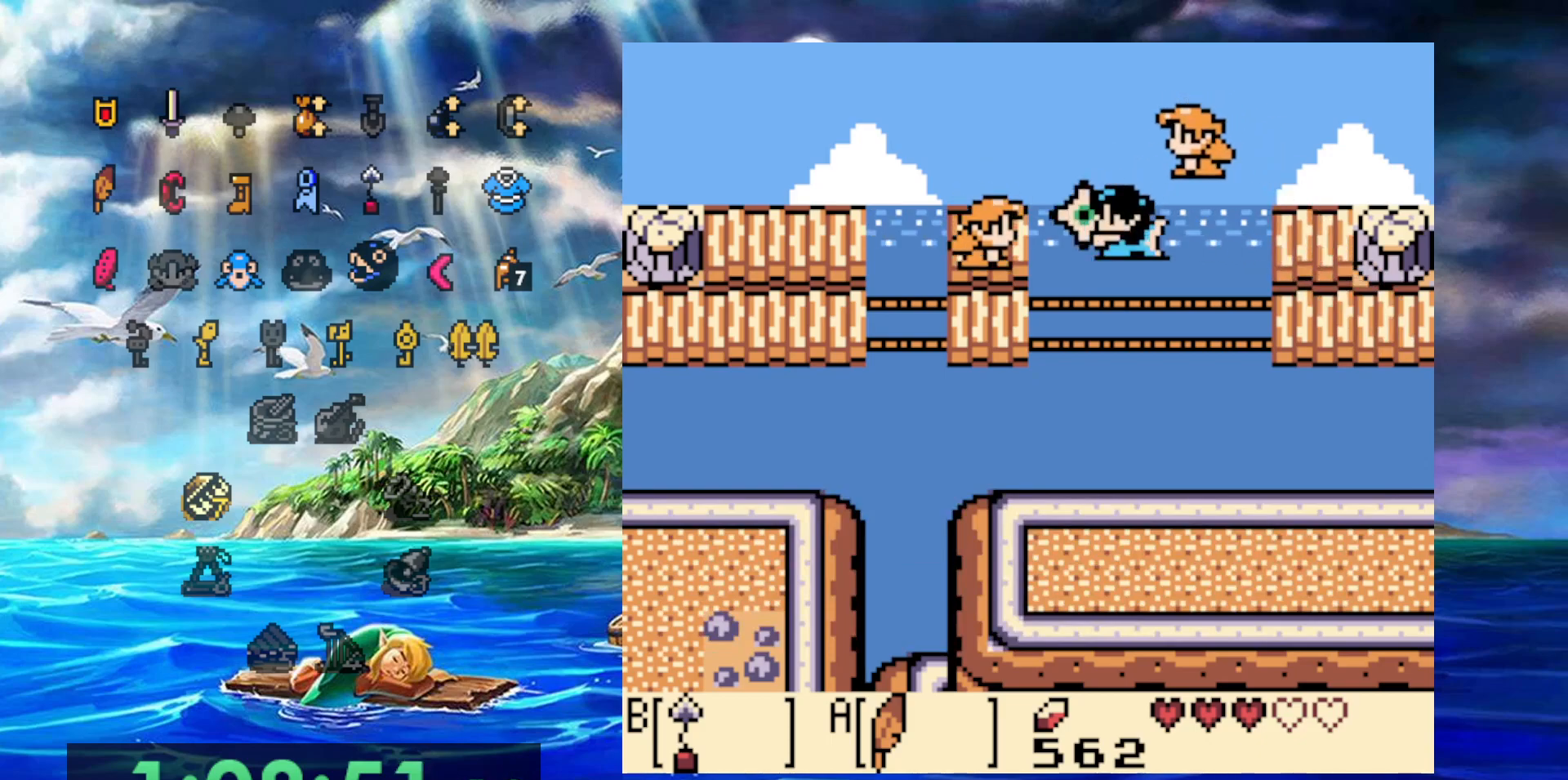
{"buttons": ["A", "B"], "events": []}
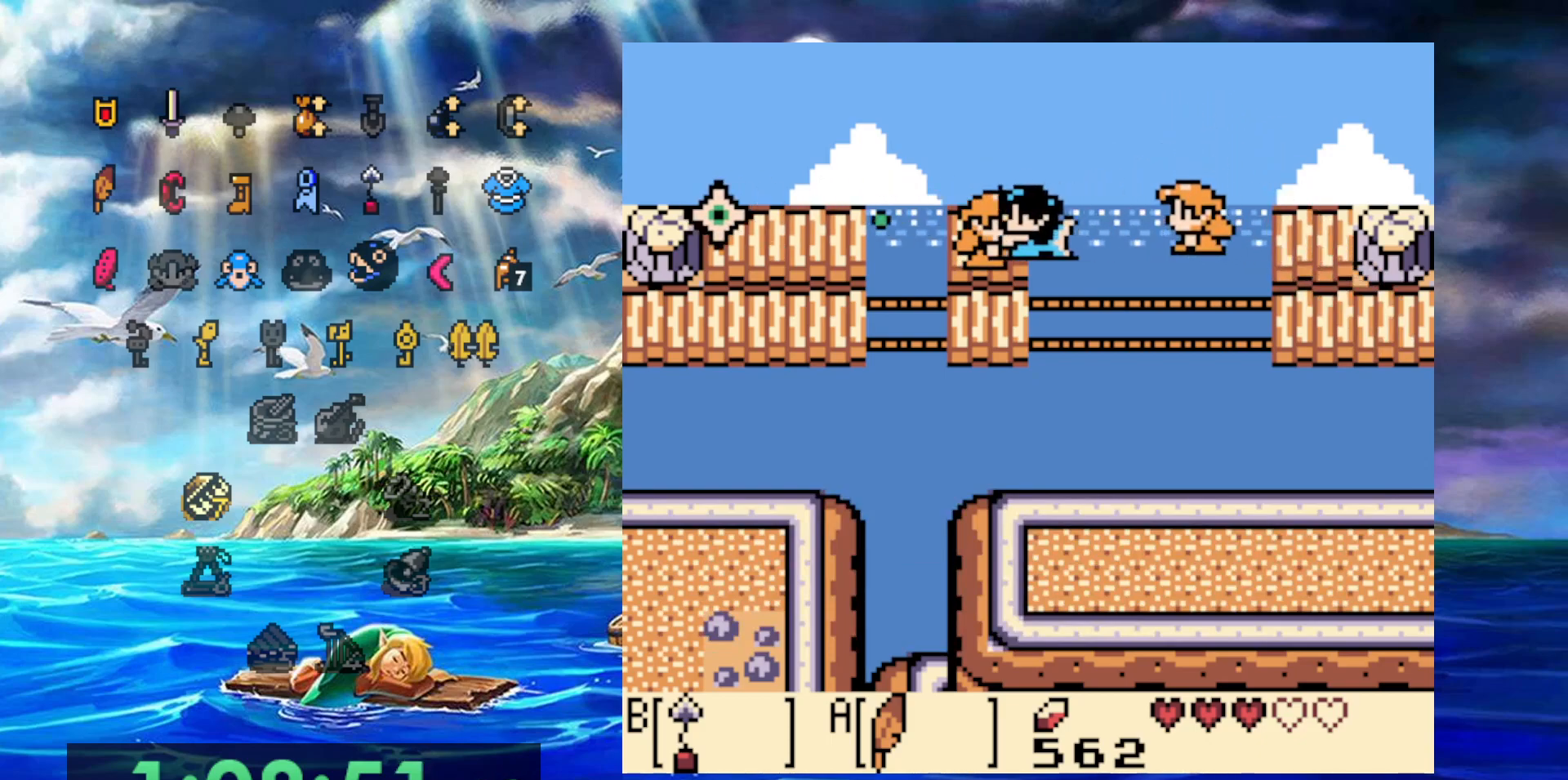
{"buttons": [], "events": [[267, "B", "up"], [300, "A", "up"]]}
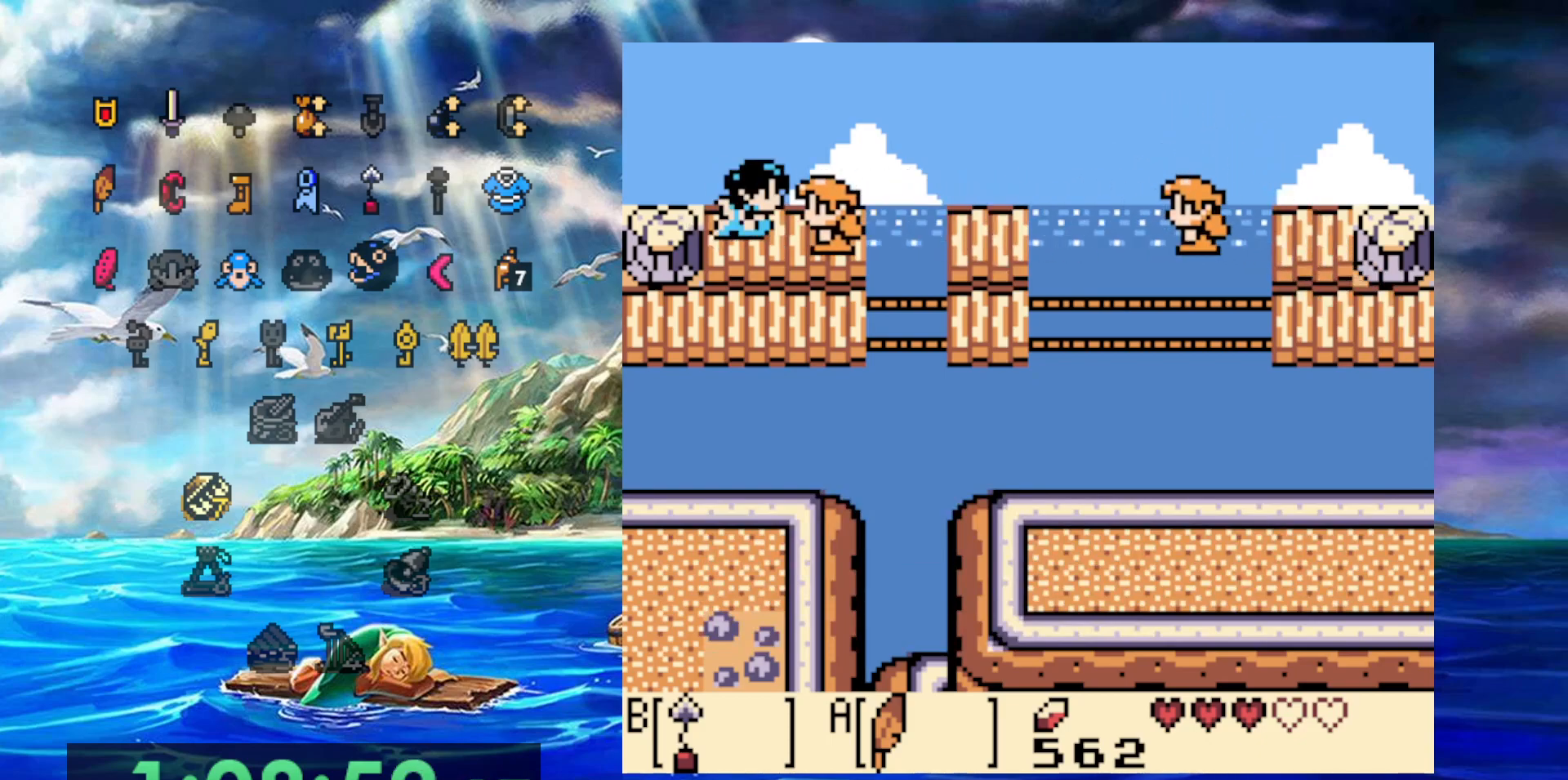
{"buttons": ["A"], "events": [[300, "A", "down"], [400, "A", "up"], [500, "A", "down"]]}
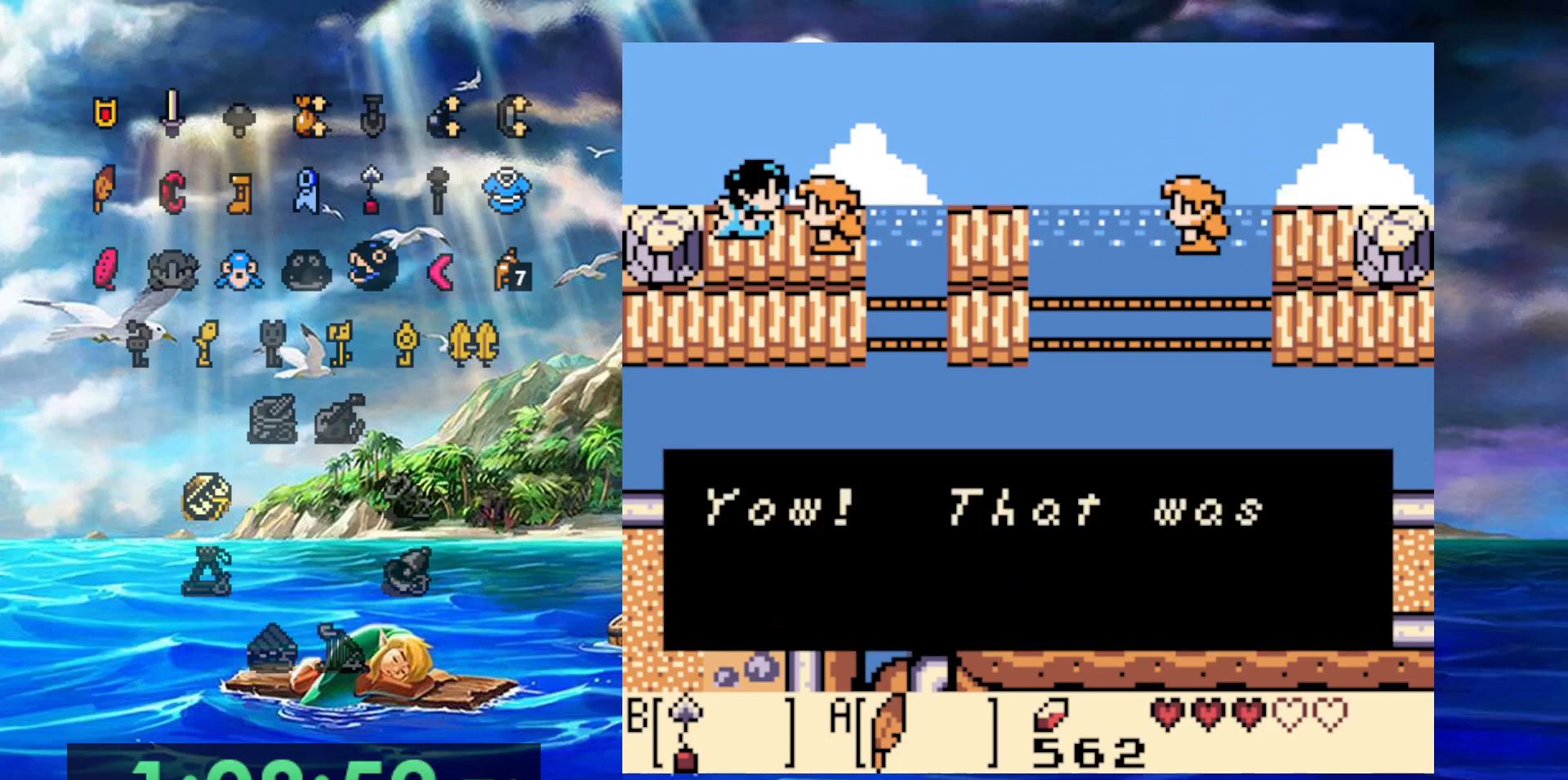
{"buttons": ["A"], "events": [[67, "A", "up"], [150, "A", "down"], [233, "A", "up"], [300, "A", "down"], [400, "A", "up"], [450, "A", "down"]]}
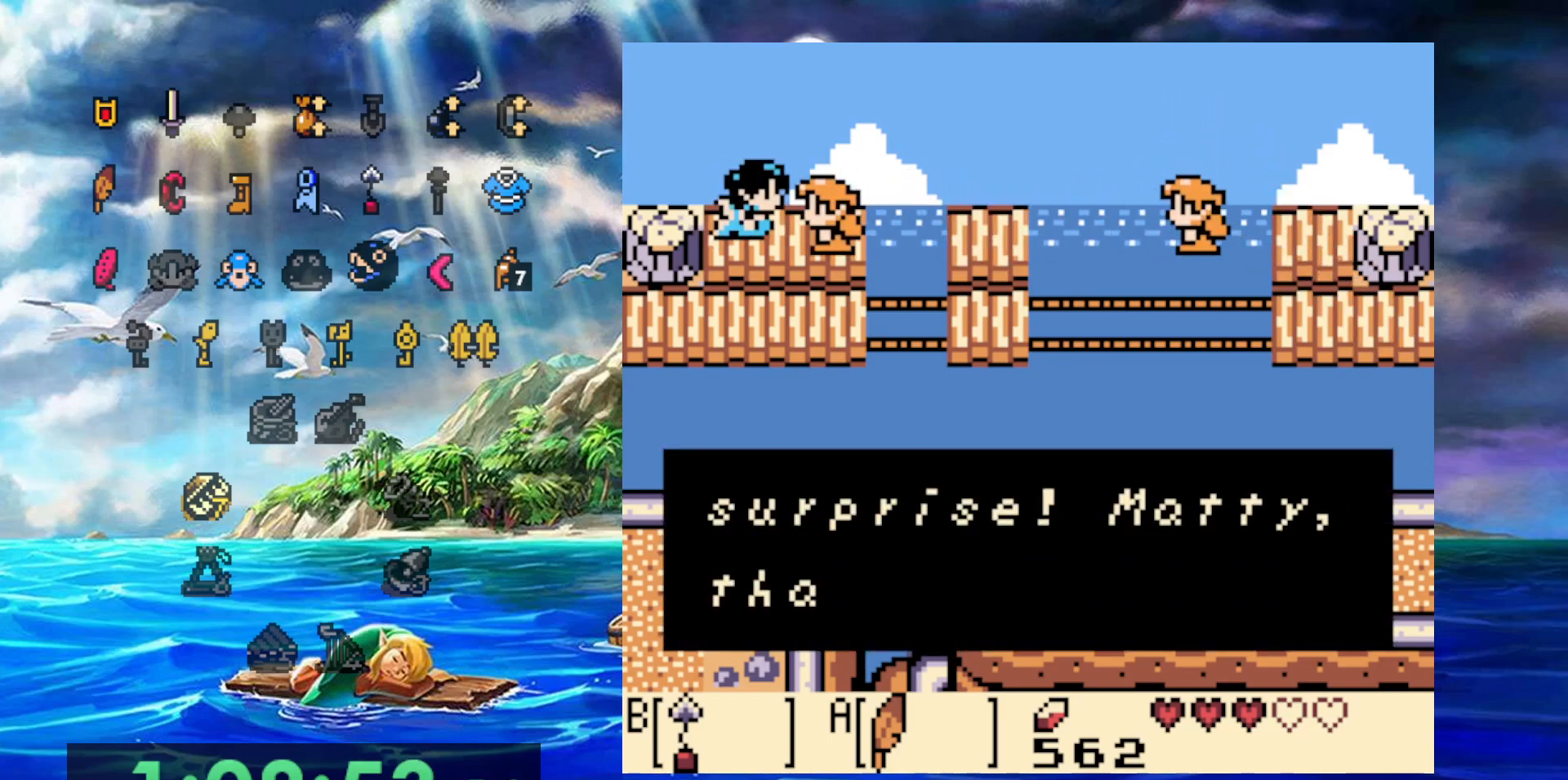
{"buttons": ["A"], "events": [[50, "A", "up"], [117, "A", "down"], [233, "A", "up"], [283, "A", "down"], [367, "A", "up"], [433, "A", "down"]]}
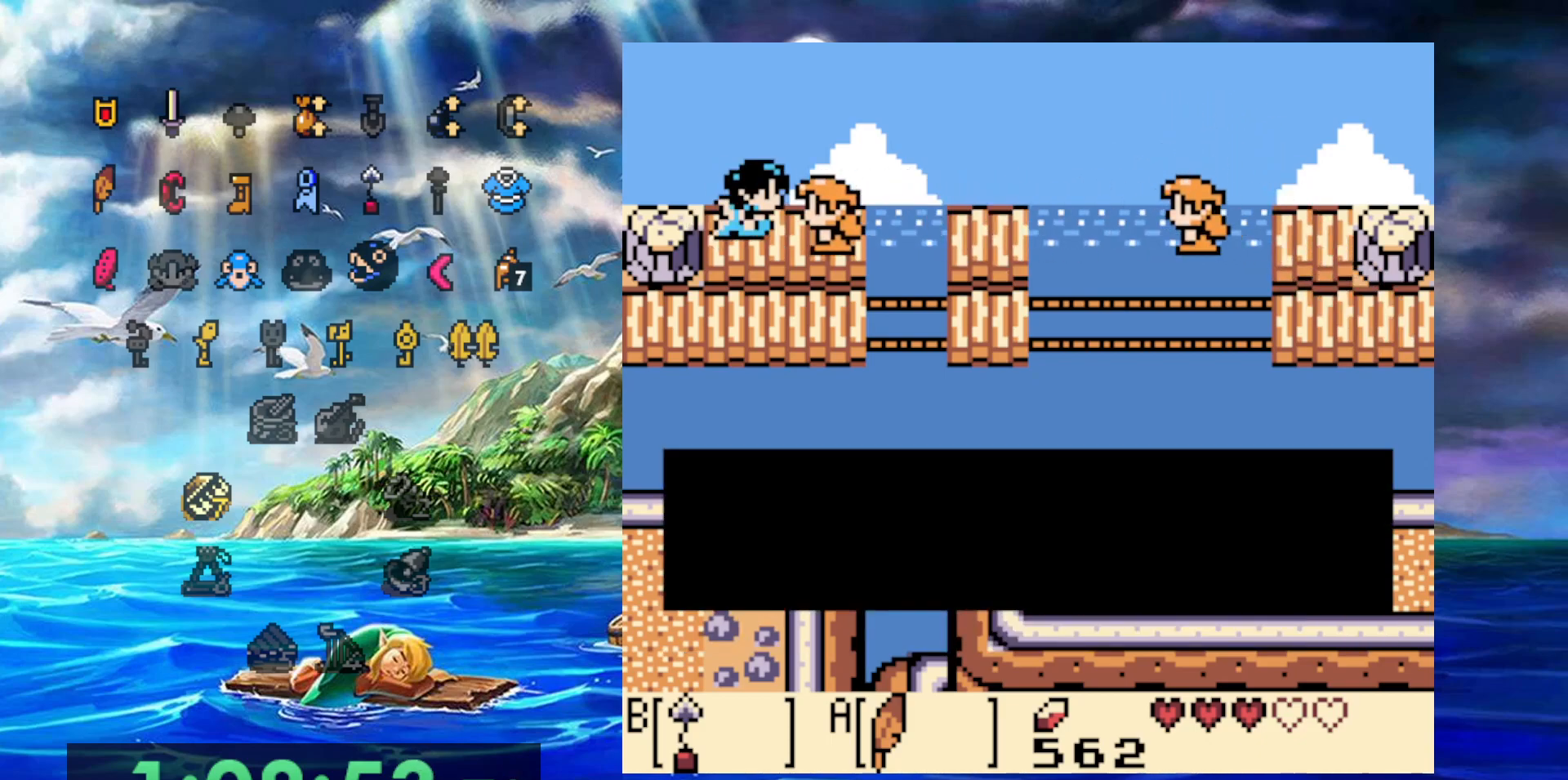
{"buttons": [], "events": [[17, "A", "up"], [100, "A", "down"], [200, "A", "up"], [267, "A", "down"], [350, "A", "up"], [417, "A", "down"], [500, "A", "up"]]}
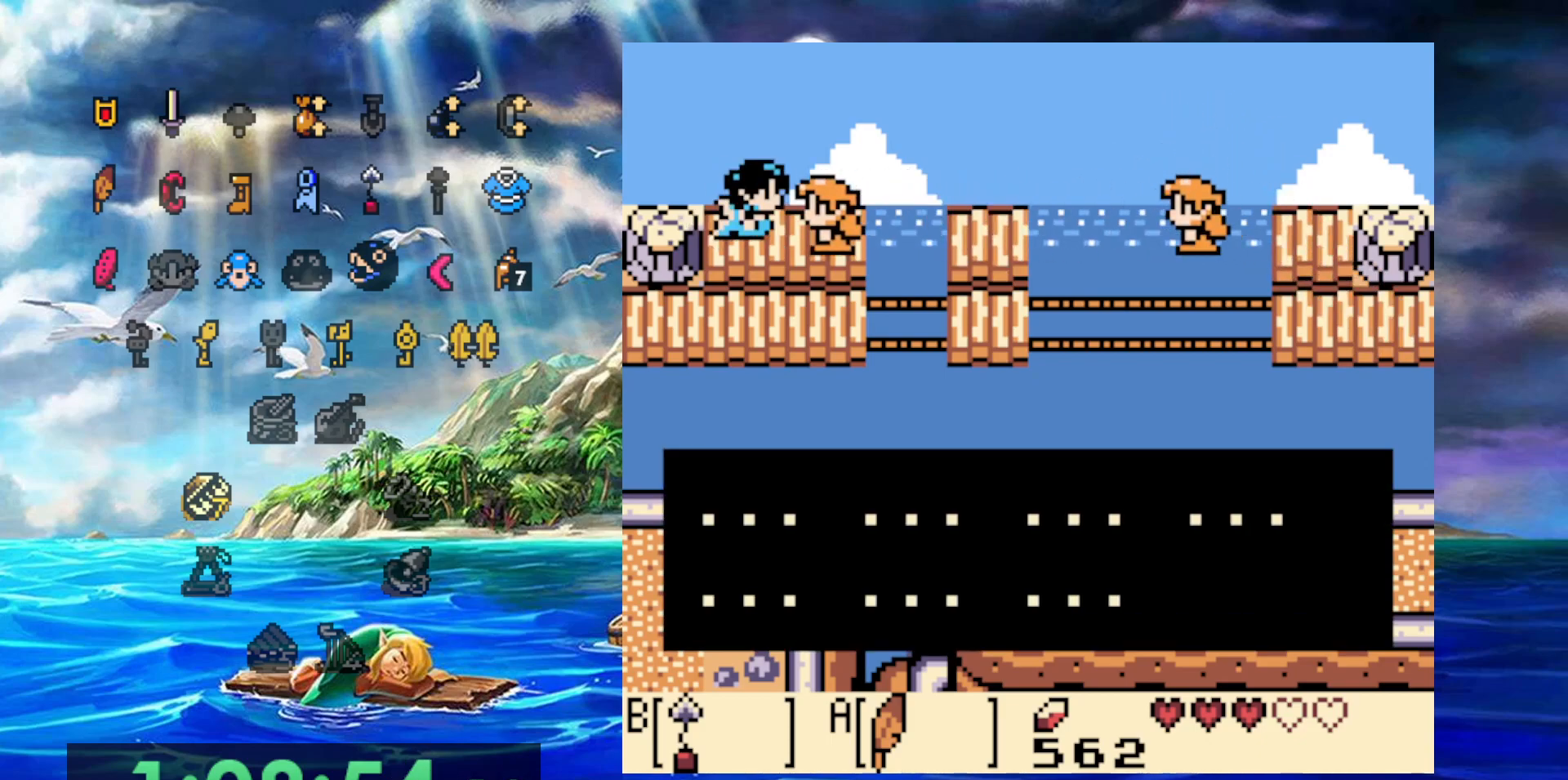
{"buttons": [], "events": [[67, "A", "down"], [167, "A", "up"], [217, "A", "down"], [333, "A", "up"], [400, "A", "down"], [467, "A", "up"]]}
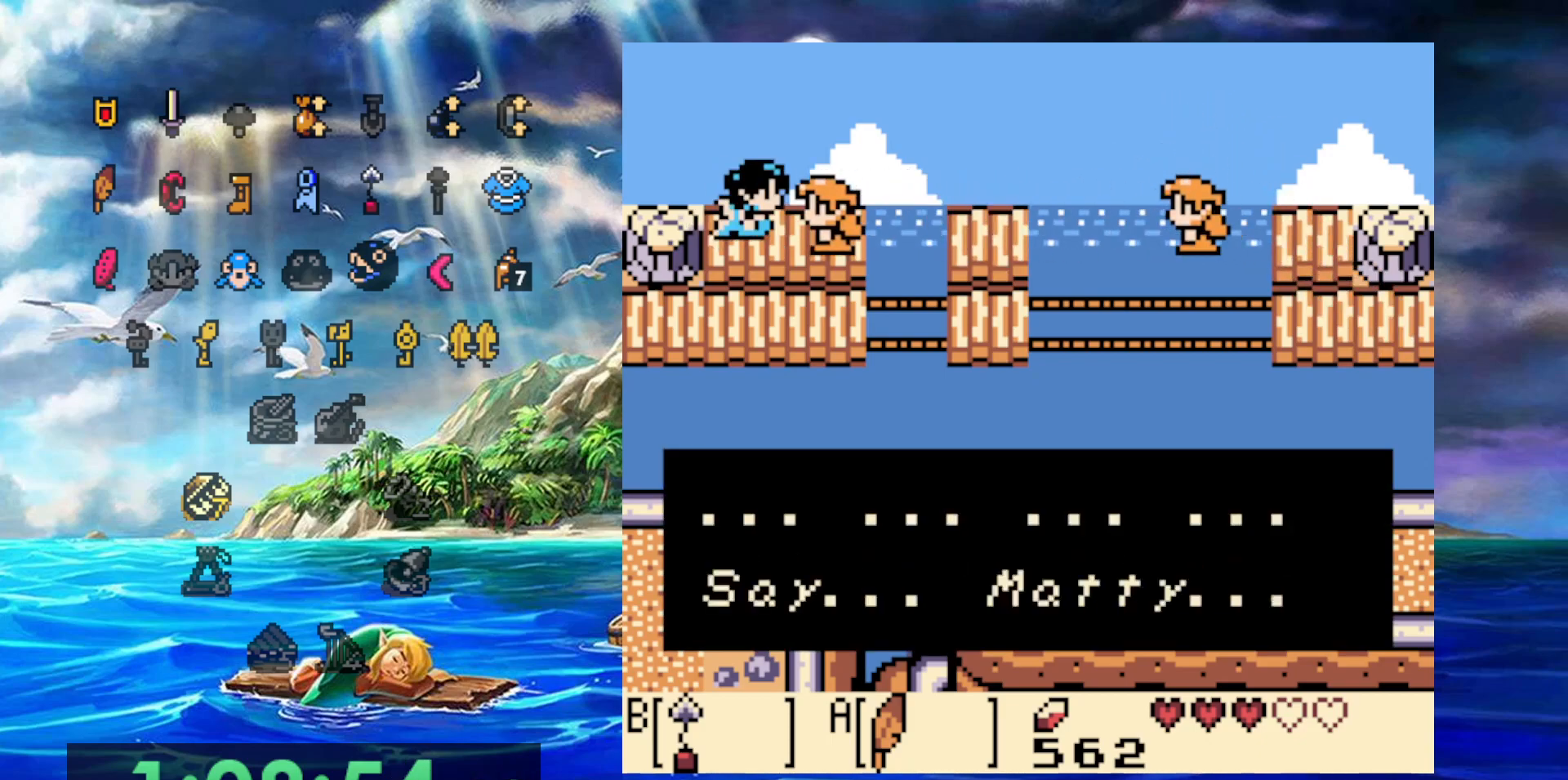
{"buttons": [], "events": [[50, "A", "down"], [133, "A", "up"], [200, "A", "down"], [300, "A", "up"], [350, "A", "down"], [450, "A", "up"]]}
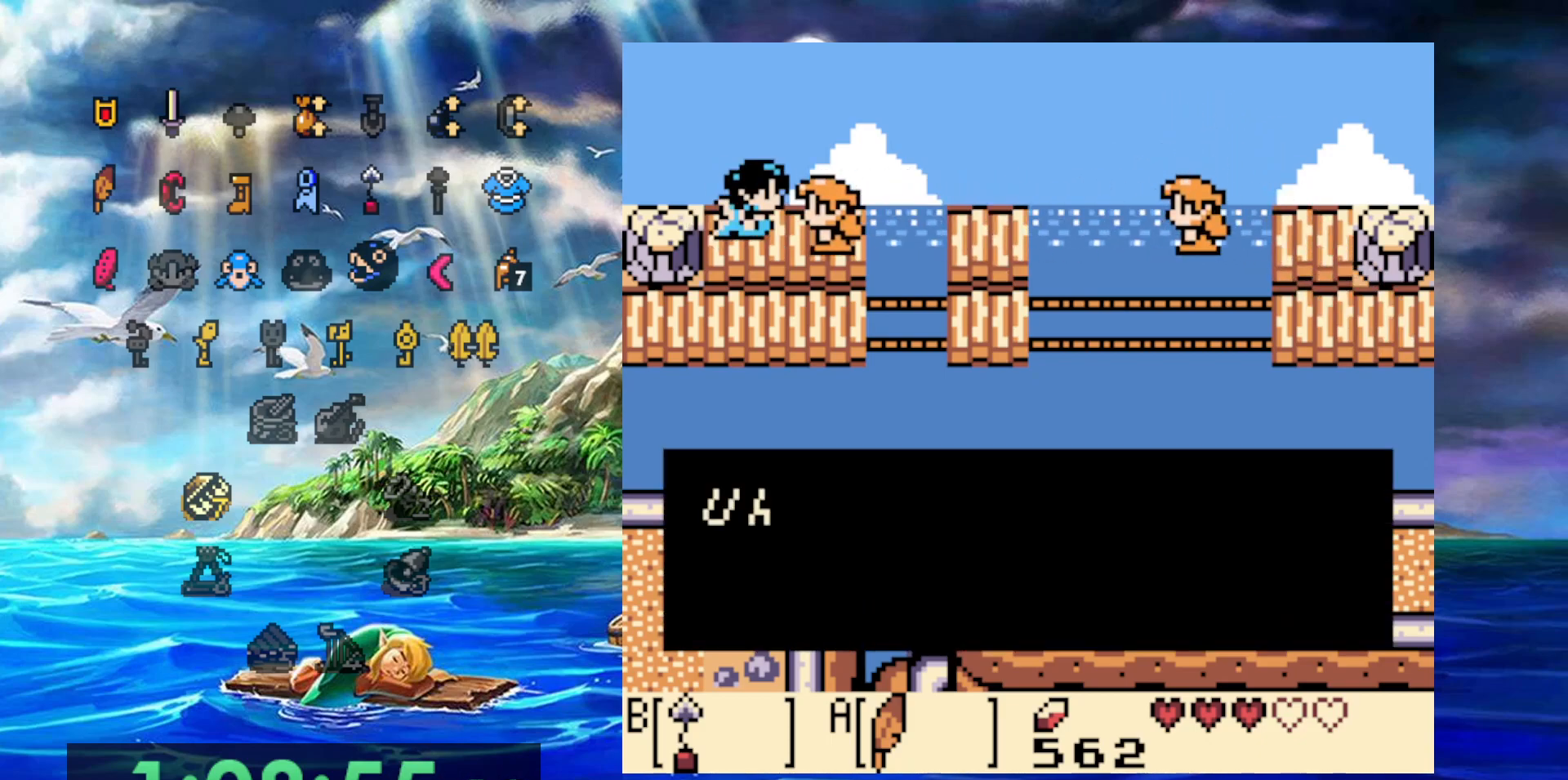
{"buttons": [], "events": [[17, "A", "down"], [117, "A", "up"], [200, "A", "down"], [267, "A", "up"], [367, "A", "down"], [450, "A", "up"]]}
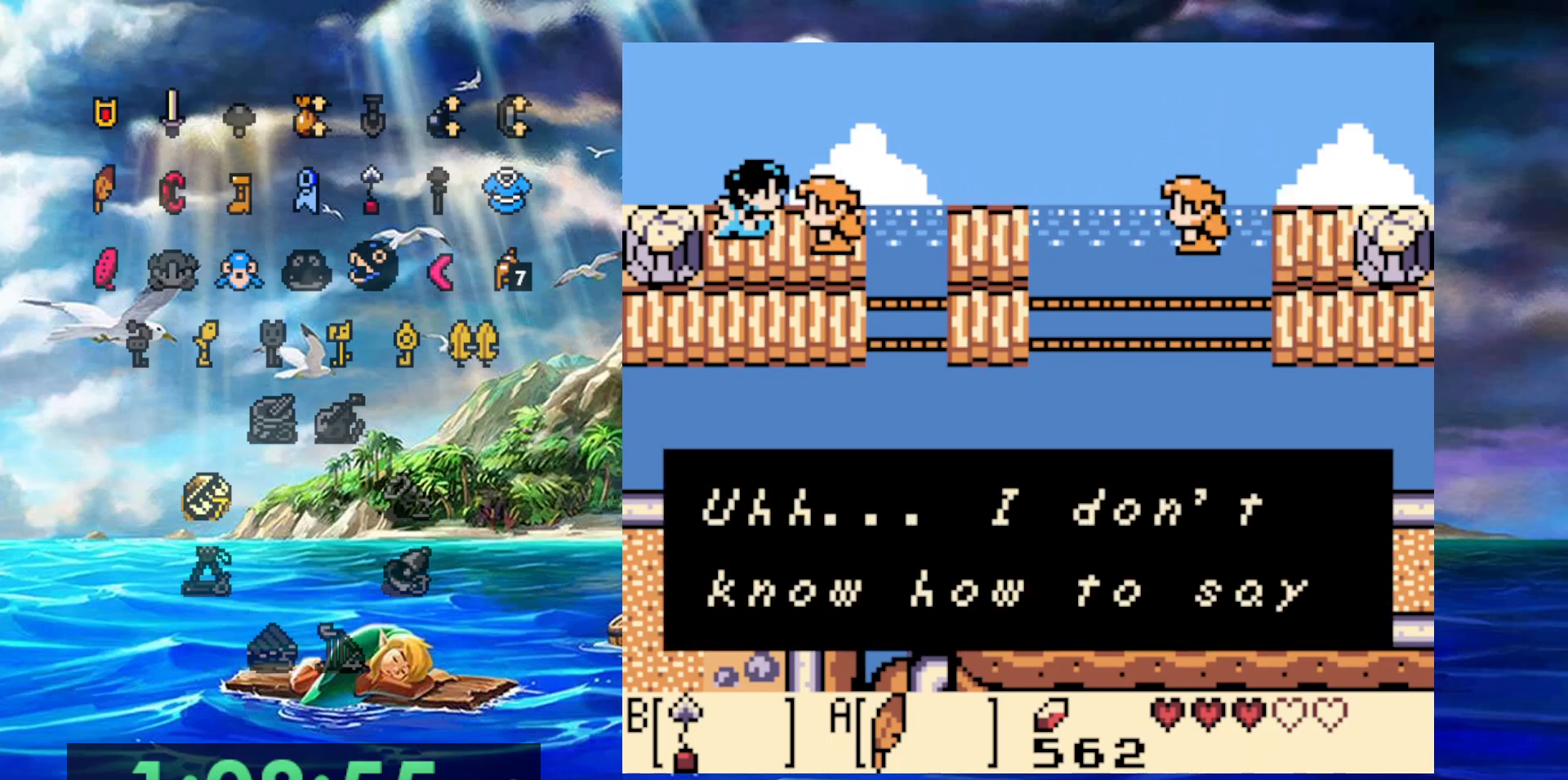
{"buttons": [], "events": [[17, "A", "down"], [117, "A", "up"], [183, "A", "down"], [267, "A", "up"], [350, "A", "down"], [417, "A", "up"]]}
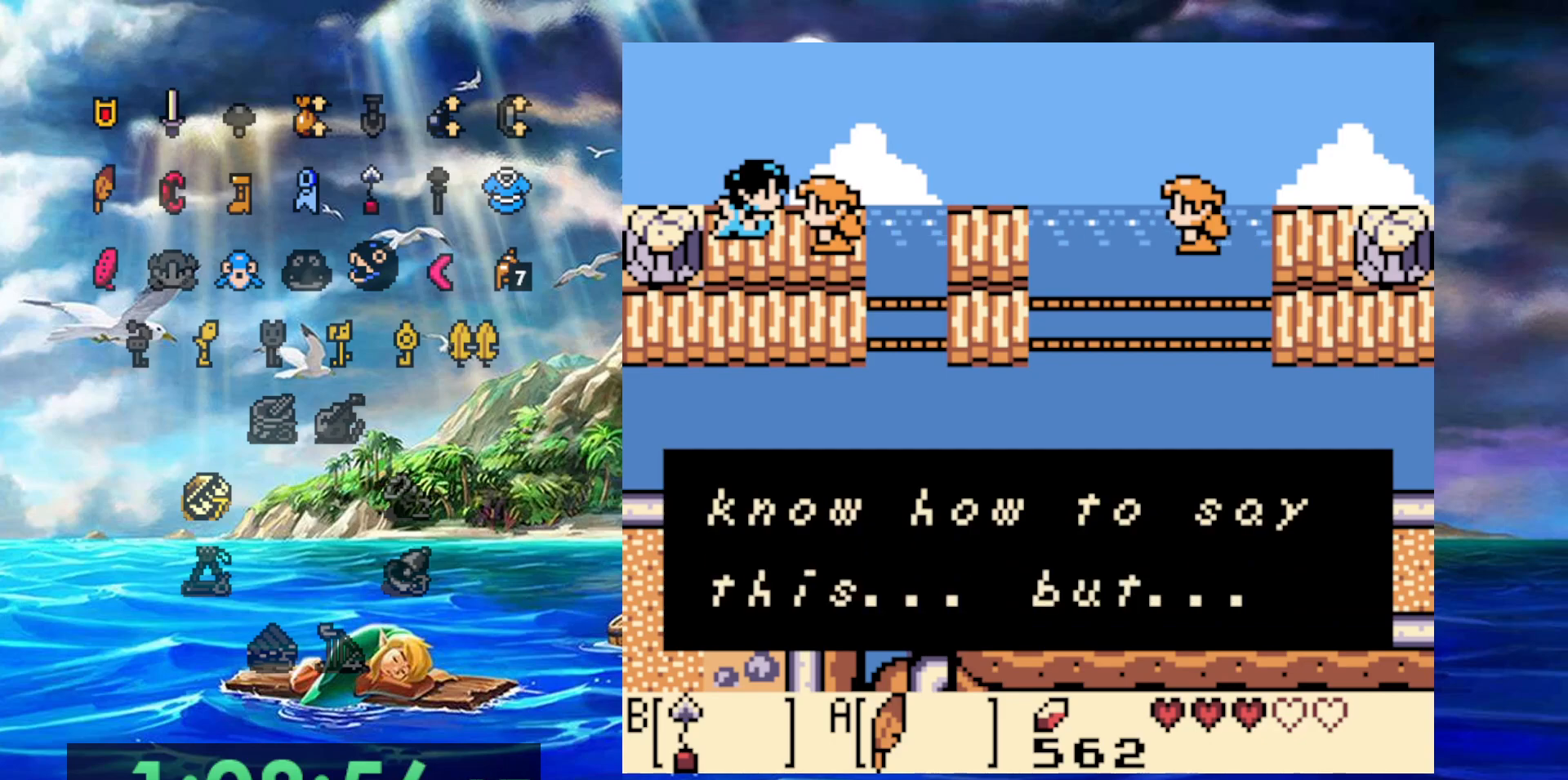
{"buttons": [], "events": [[17, "A", "down"], [100, "A", "up"], [167, "A", "down"], [250, "A", "up"], [350, "A", "down"], [417, "A", "up"]]}
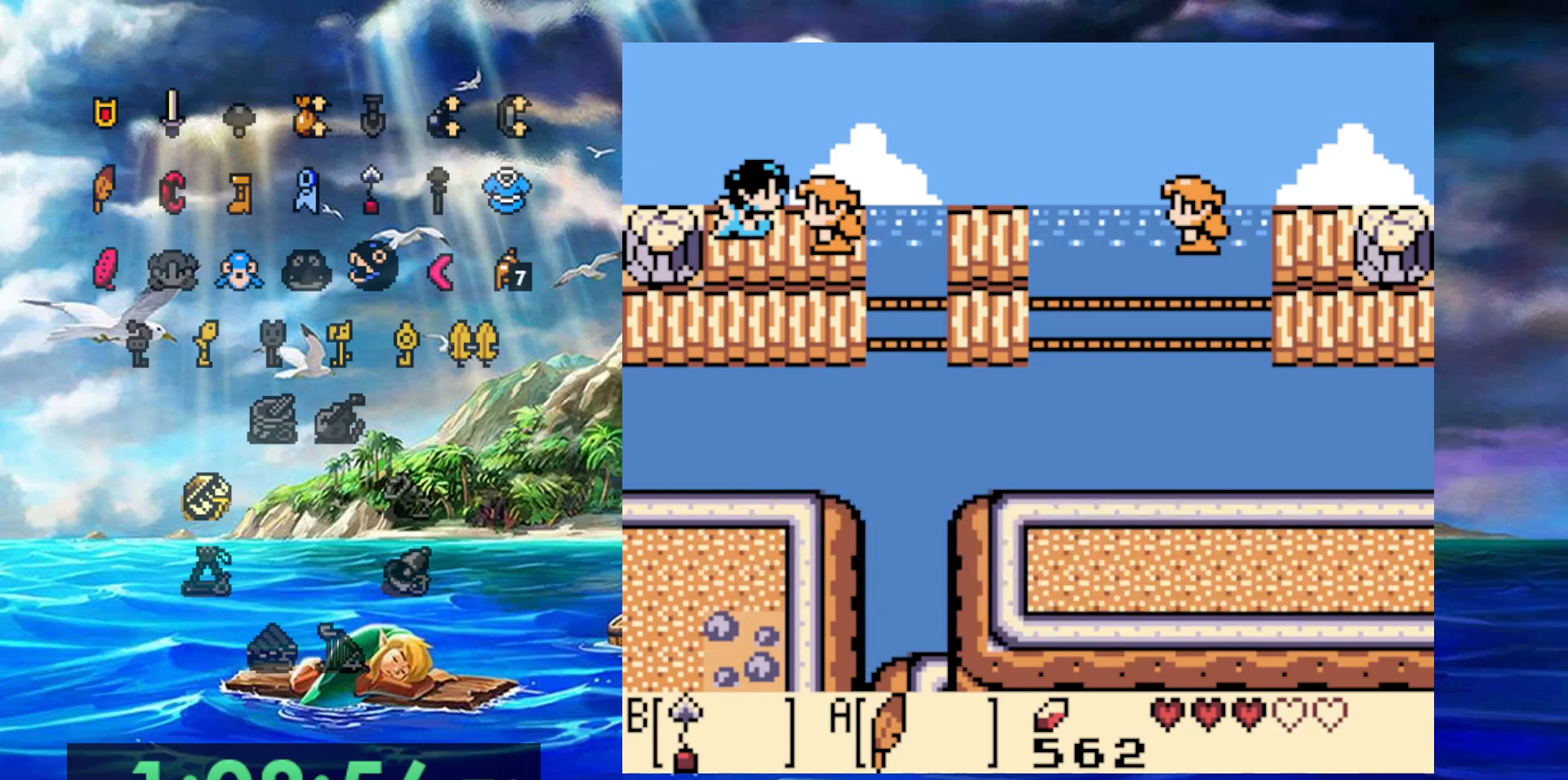
{"buttons": ["A"], "events": [[50, "A", "down"], [133, "A", "up"], [200, "A", "down"], [267, "A", "up"], [450, "A", "down"]]}
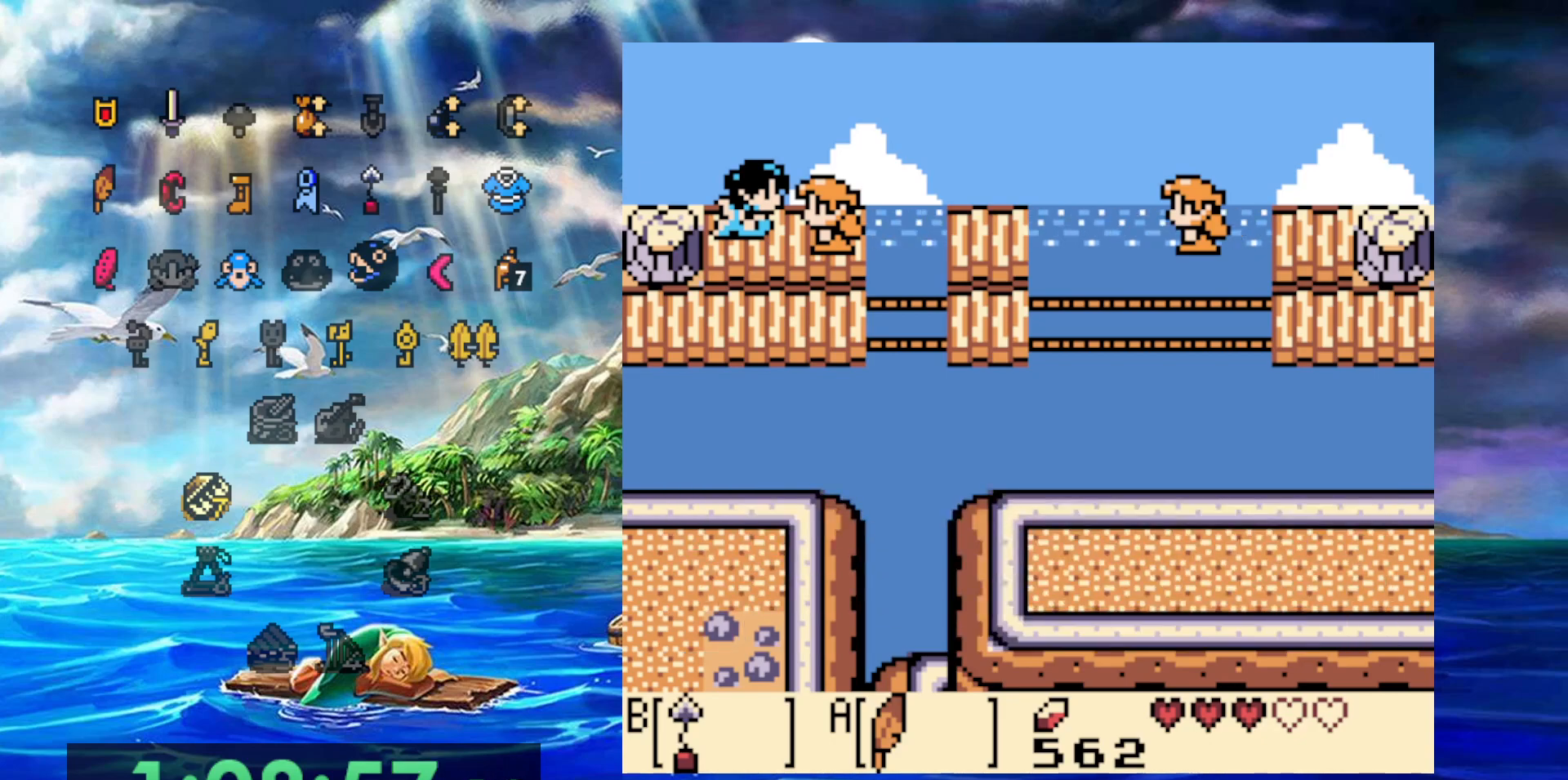
{"buttons": ["A"], "events": [[67, "A", "up"], [400, "A", "down"]]}
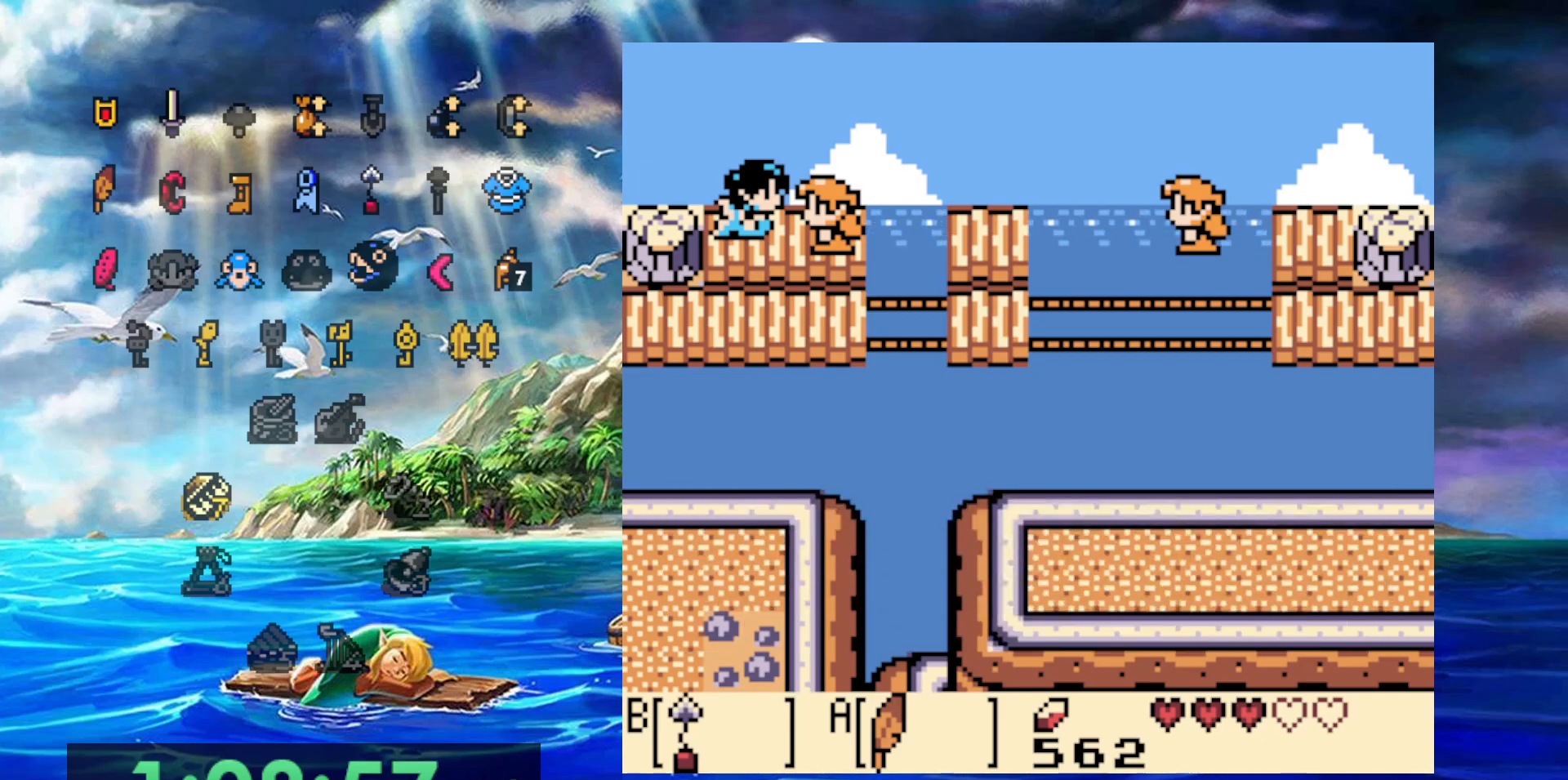
{"buttons": [], "events": [[33, "A", "up"], [233, "A", "down"], [367, "A", "up"]]}
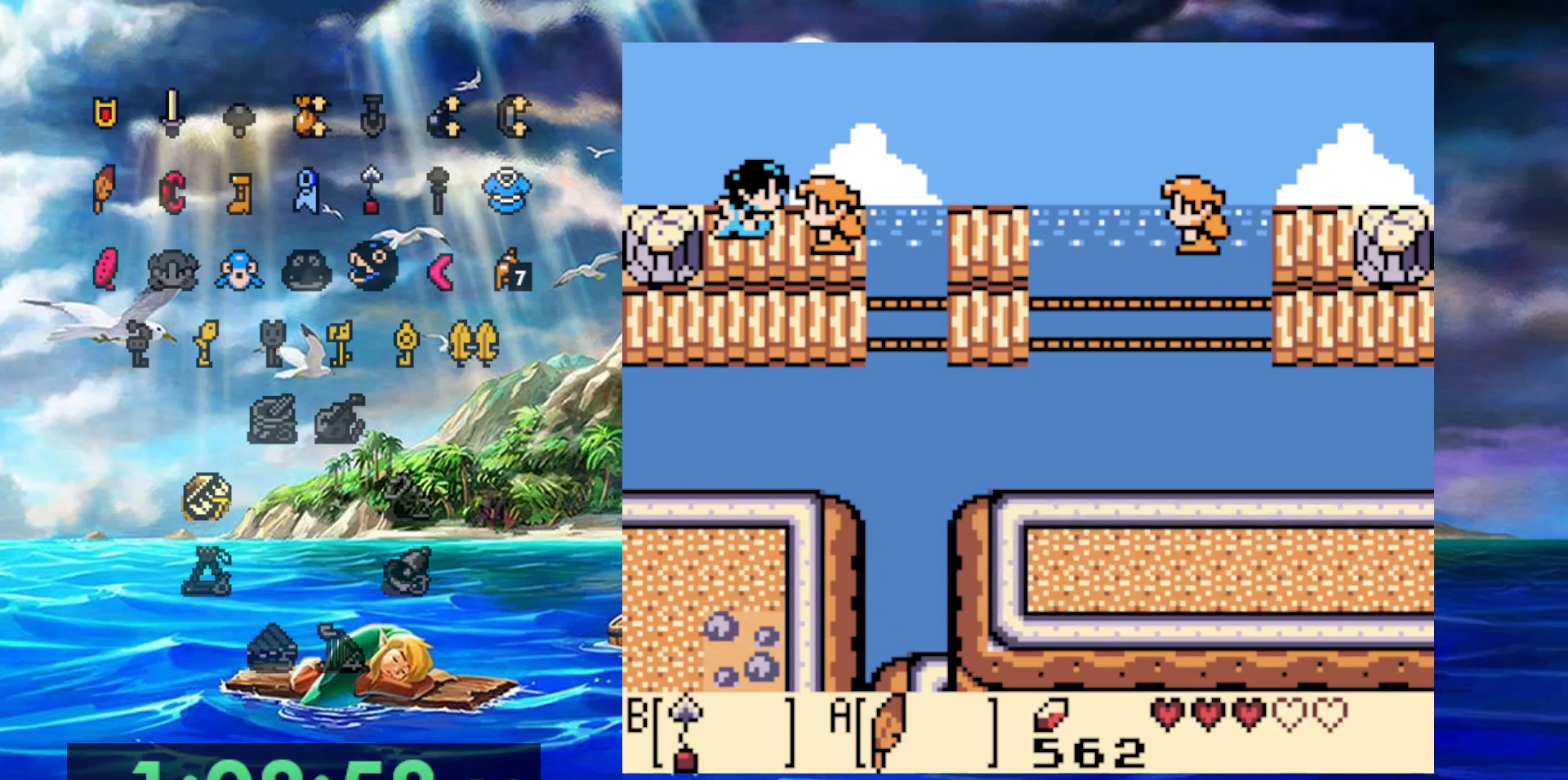
{"buttons": [], "events": []}